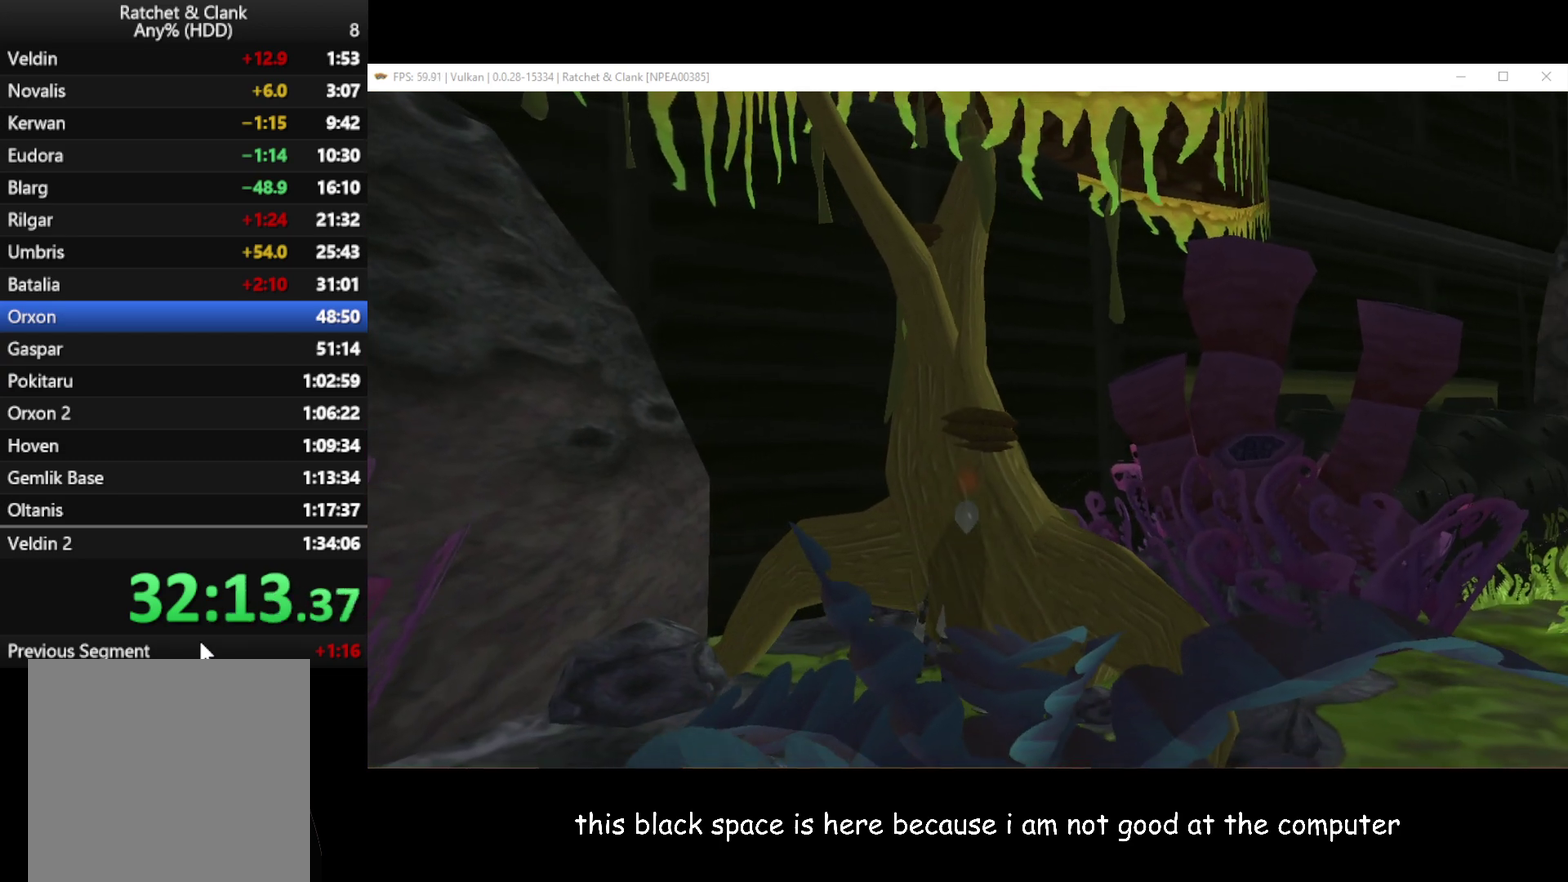
Gameplay with a controller (Xbox layout); each line is a JSON object with the inputs held at the frame after it. "events" lists button and stick changes between this image and that frame as [ms after this image, input, new state], when the widget could be followed in between.
{"buttons": [], "left_stick": "center", "right_stick": "center", "events": [[33, "right_stick", "center"]]}
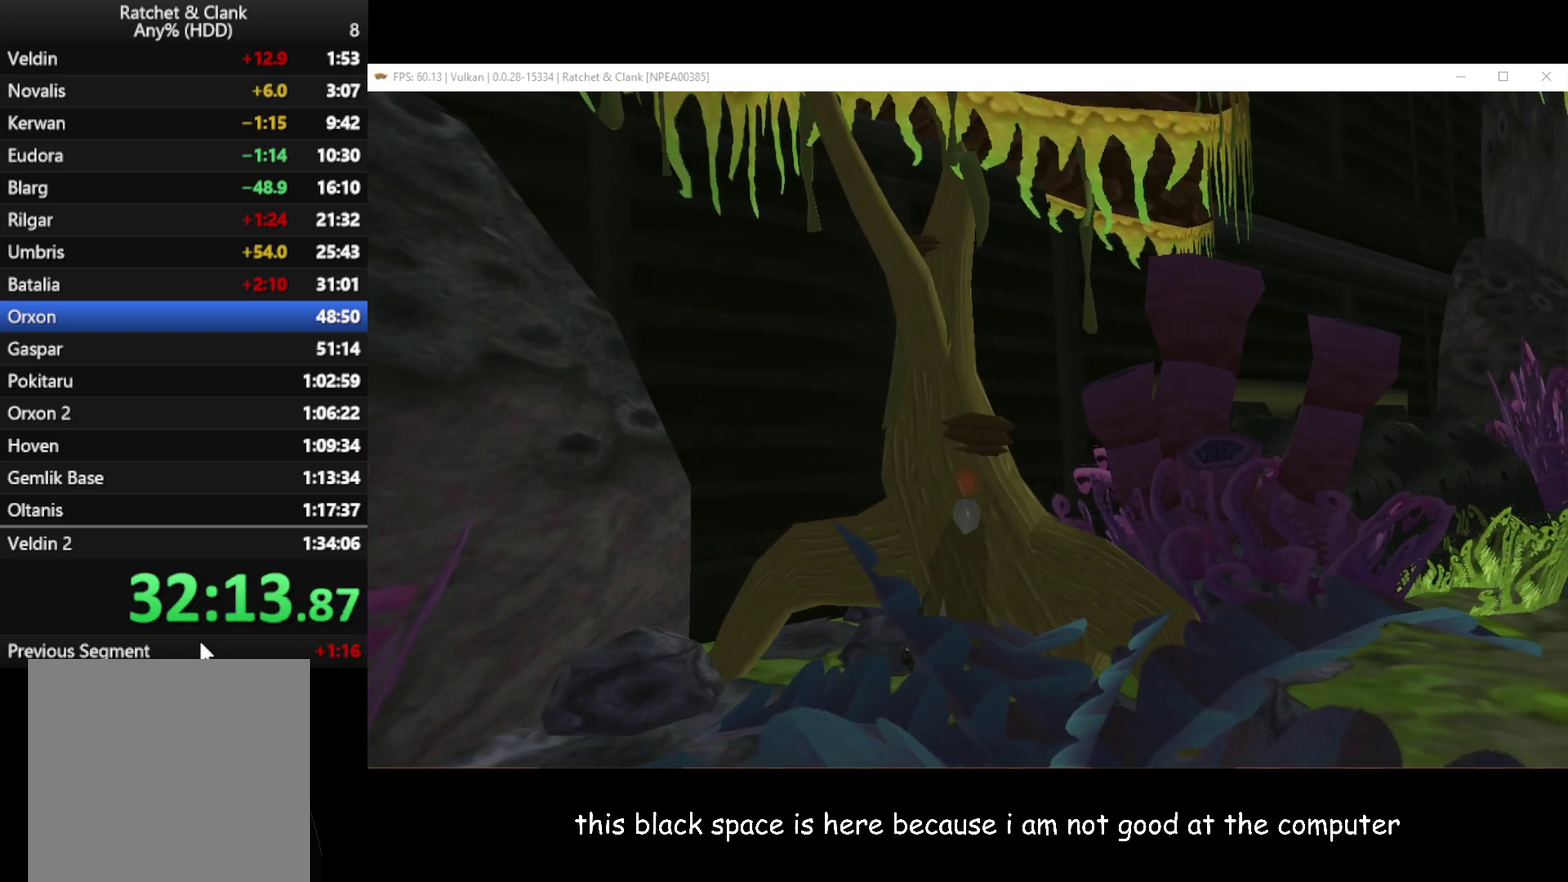
{"buttons": ["L1"], "left_stick": "center", "right_stick": "center", "events": [[333, "L1", "down"]]}
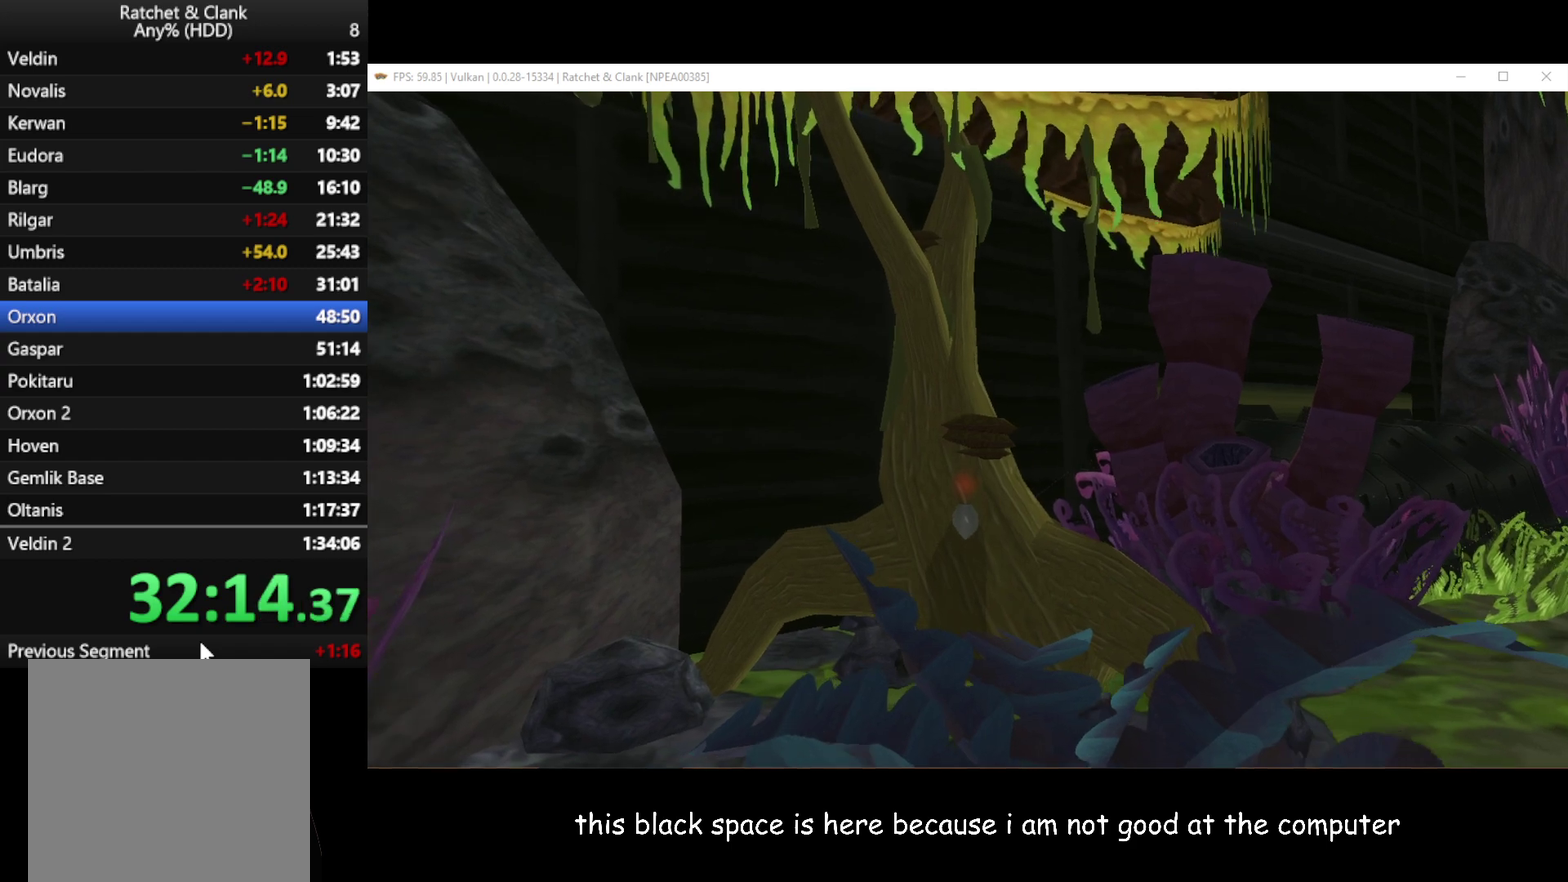
{"buttons": ["L1"], "left_stick": "center", "right_stick": "center", "events": []}
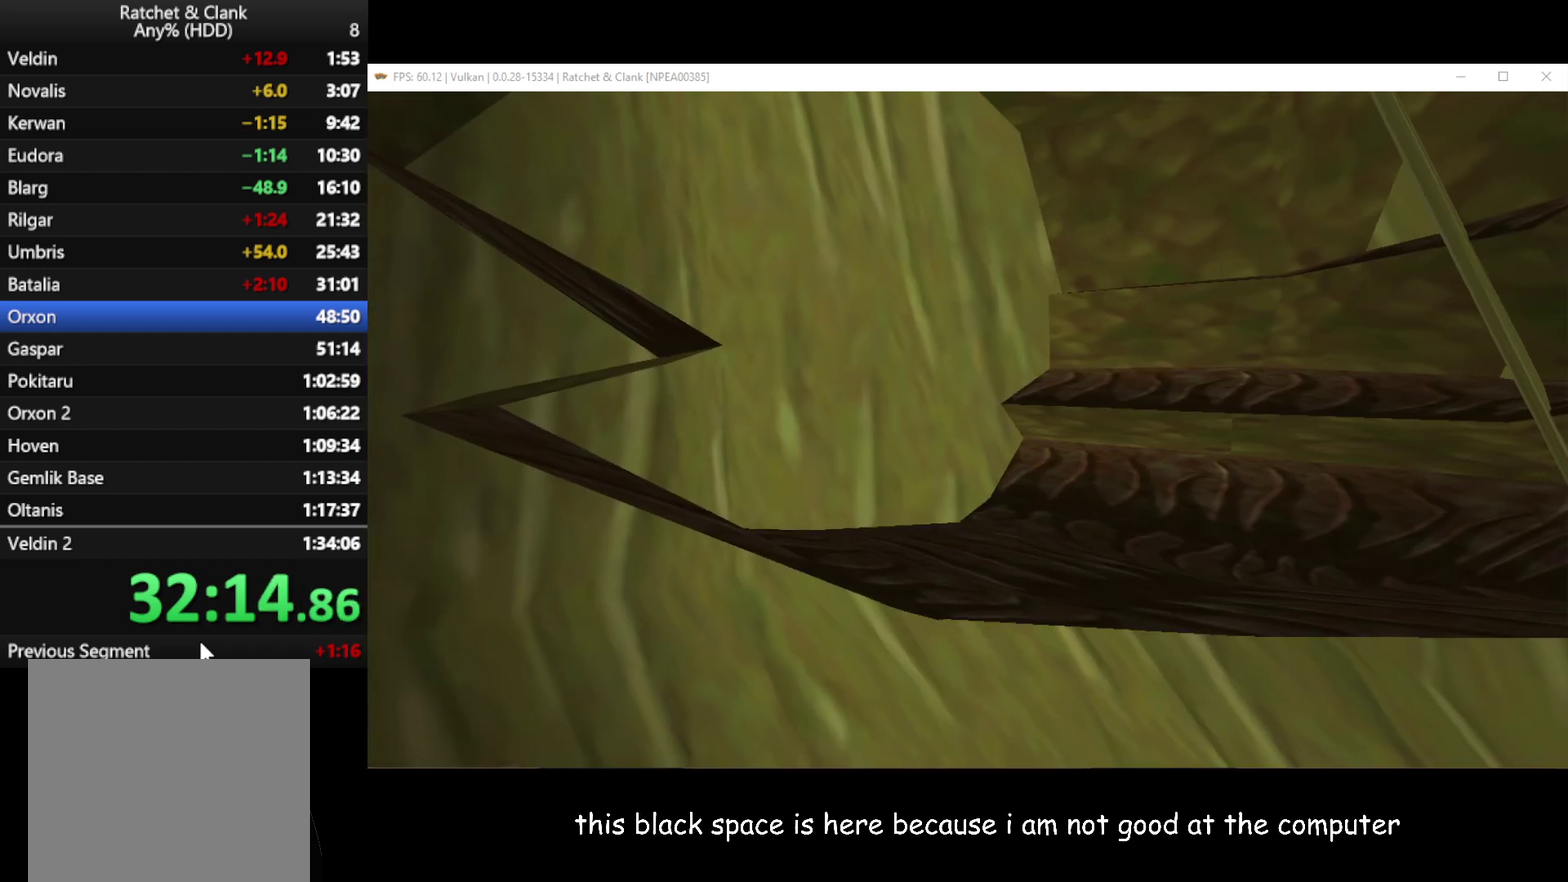
{"buttons": ["L1"], "left_stick": "left", "right_stick": "center", "events": [[17, "left_stick", "left"]]}
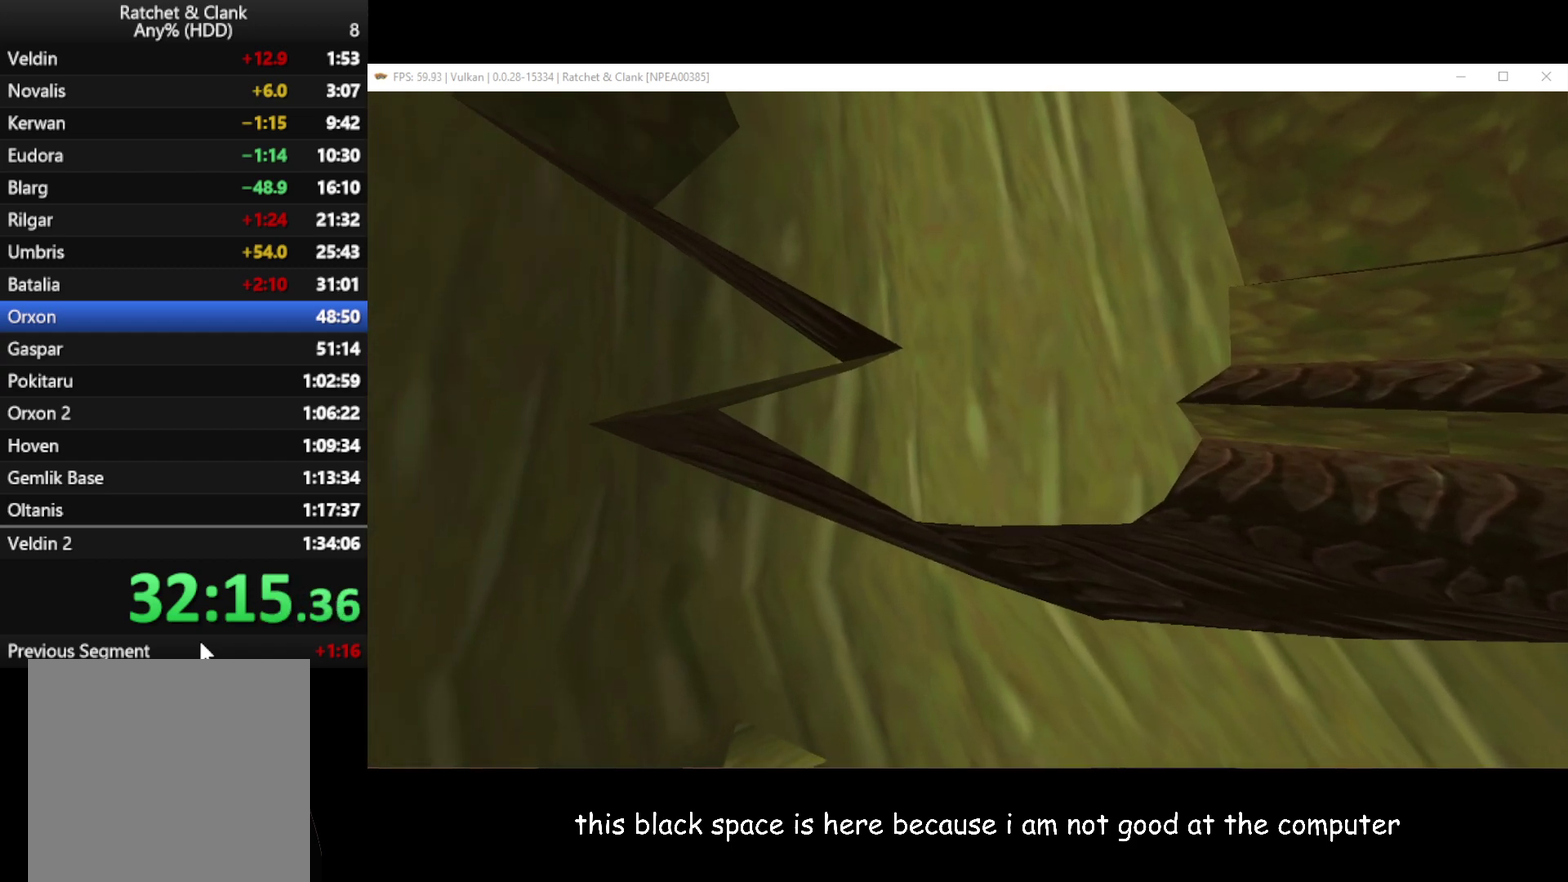
{"buttons": ["L1"], "left_stick": "center", "right_stick": "center", "events": [[400, "left_stick", "center"]]}
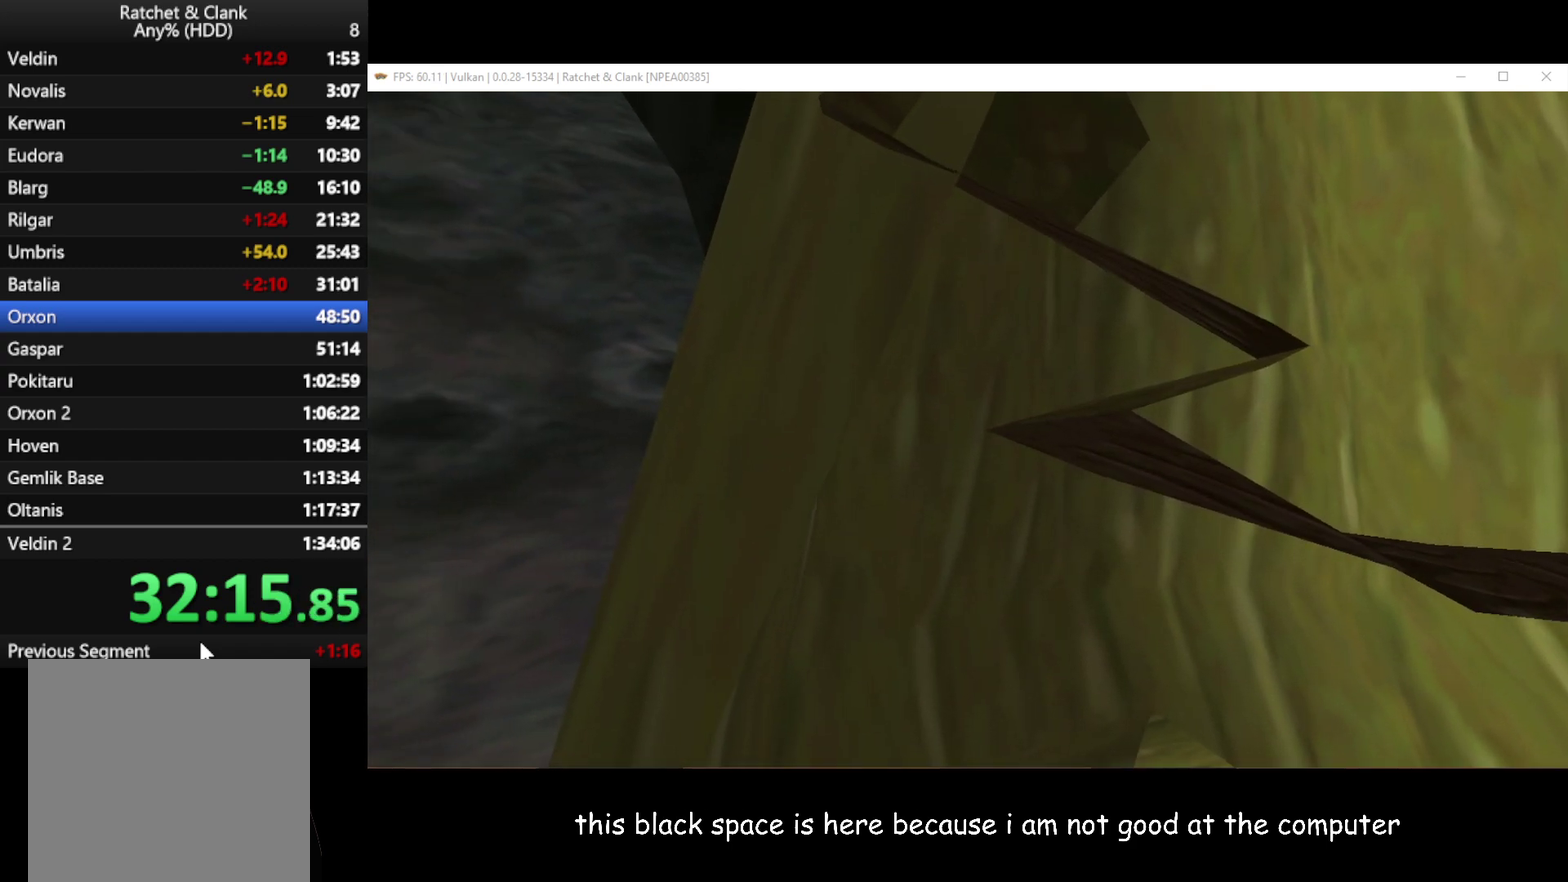
{"buttons": ["L1"], "left_stick": "right", "right_stick": "center", "events": [[500, "left_stick", "right"]]}
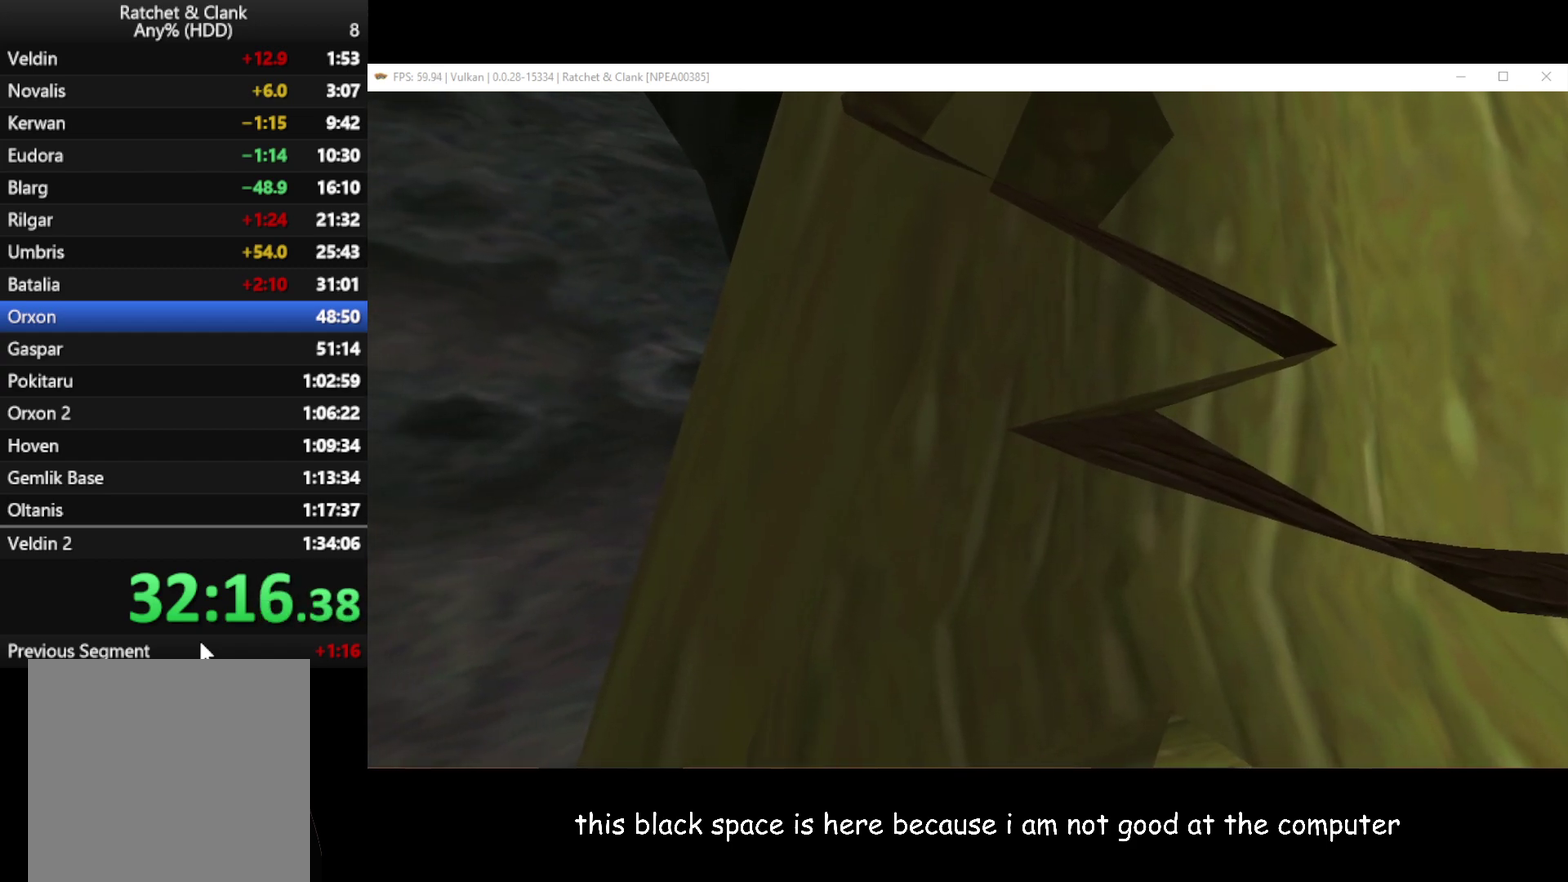
{"buttons": ["L1"], "left_stick": "right", "right_stick": "center", "events": [[217, "left_stick", "center"], [417, "left_stick", "right"]]}
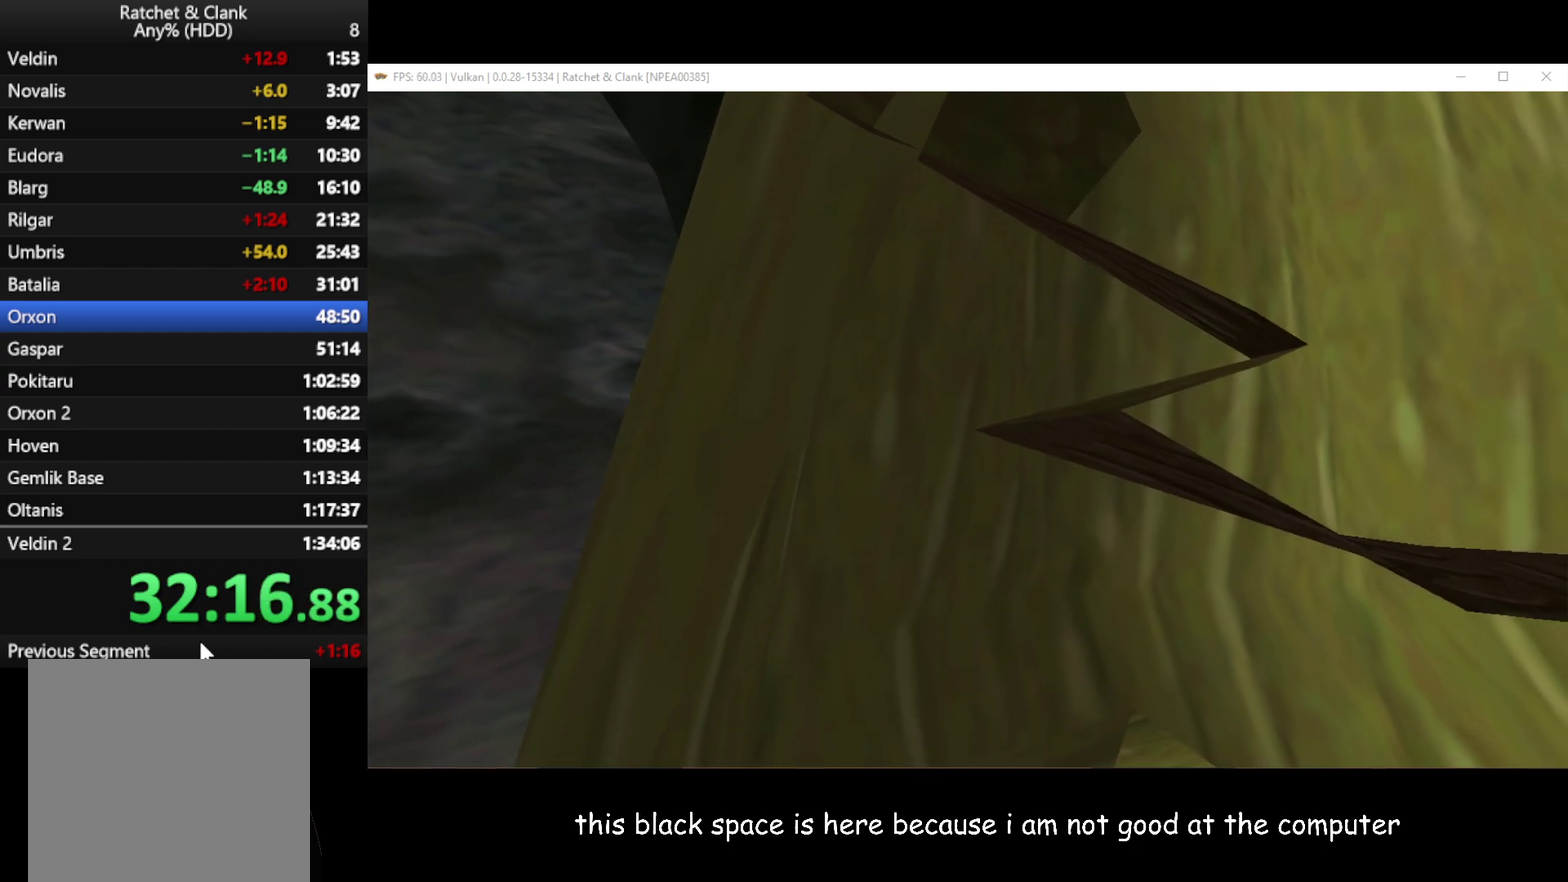
{"buttons": ["L1"], "left_stick": "center", "right_stick": "center", "events": [[83, "left_stick", "center"], [283, "left_stick", "right"], [433, "left_stick", "center"]]}
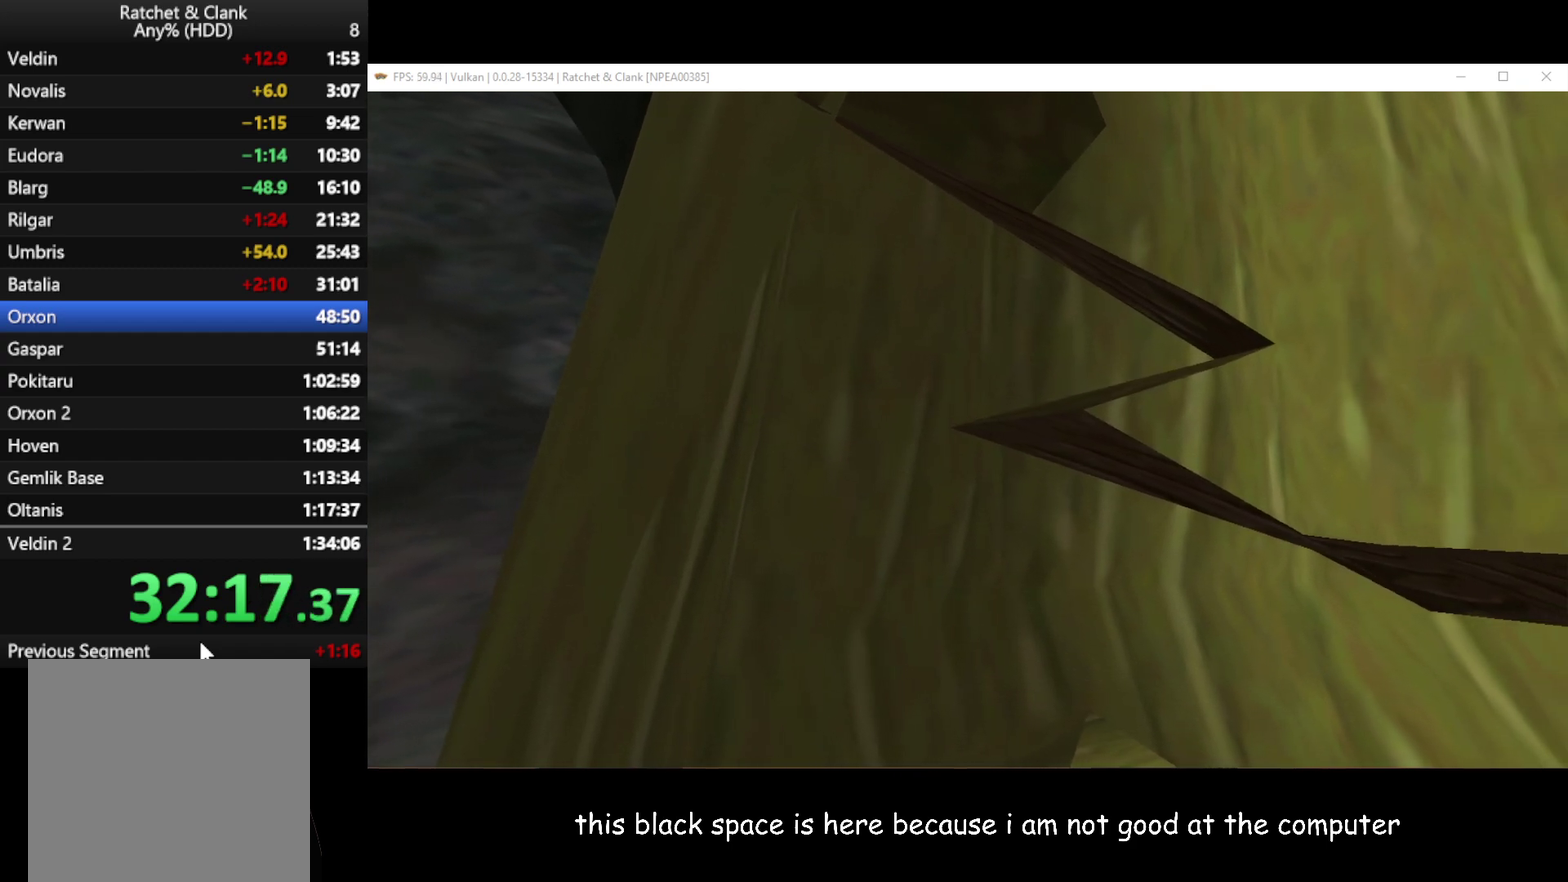
{"buttons": ["L1"], "left_stick": "left", "right_stick": "center", "events": [[483, "left_stick", "left"]]}
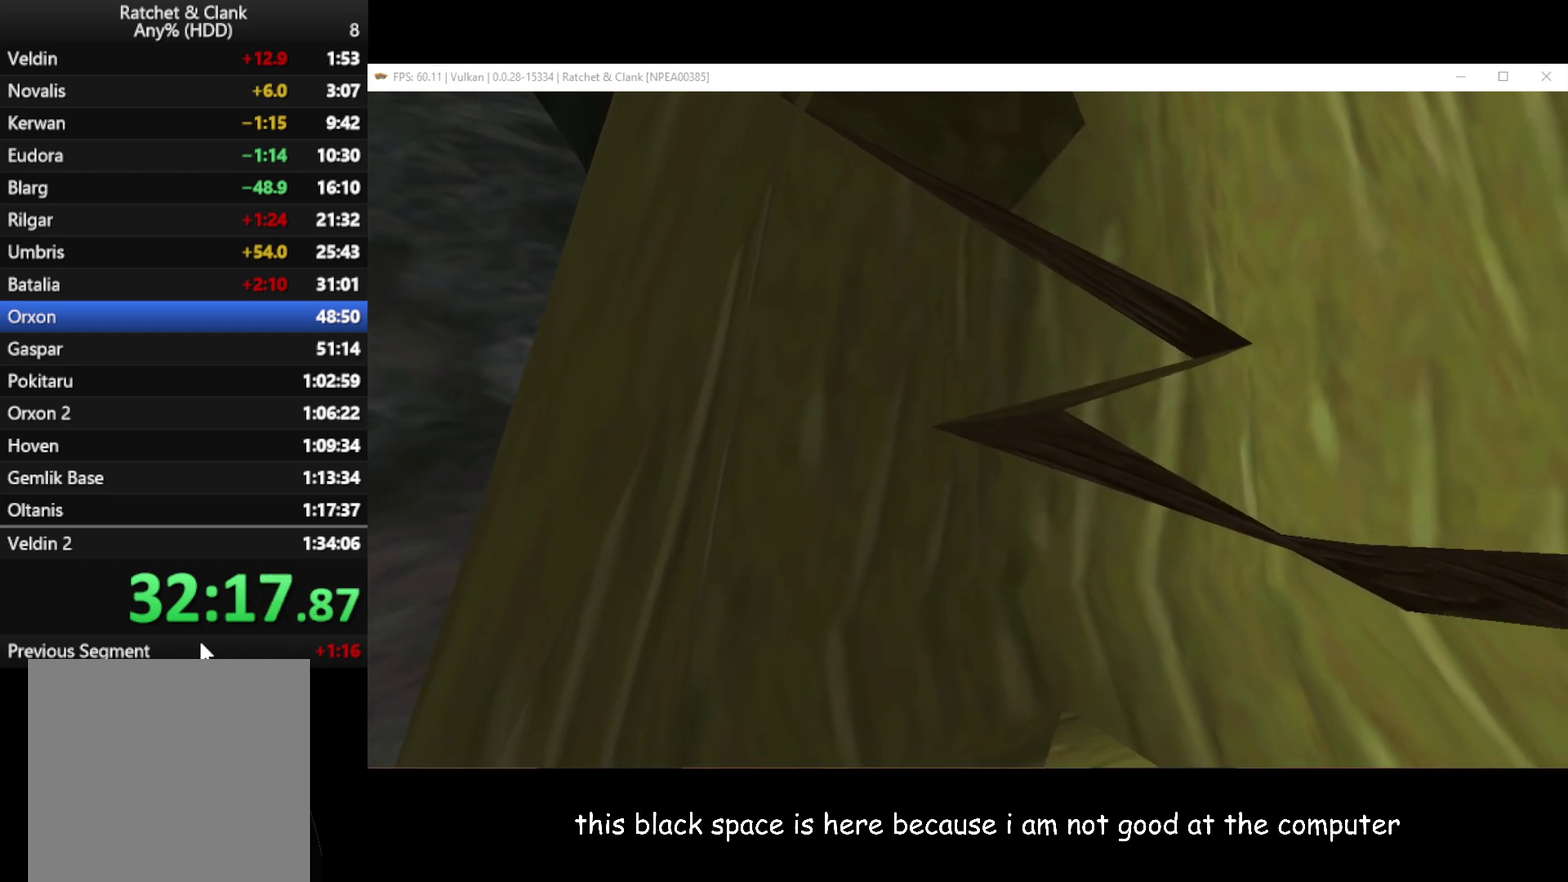
{"buttons": ["L1"], "left_stick": "center", "right_stick": "center", "events": [[50, "left_stick", "center"], [433, "left_stick", "left"], [500, "left_stick", "center"]]}
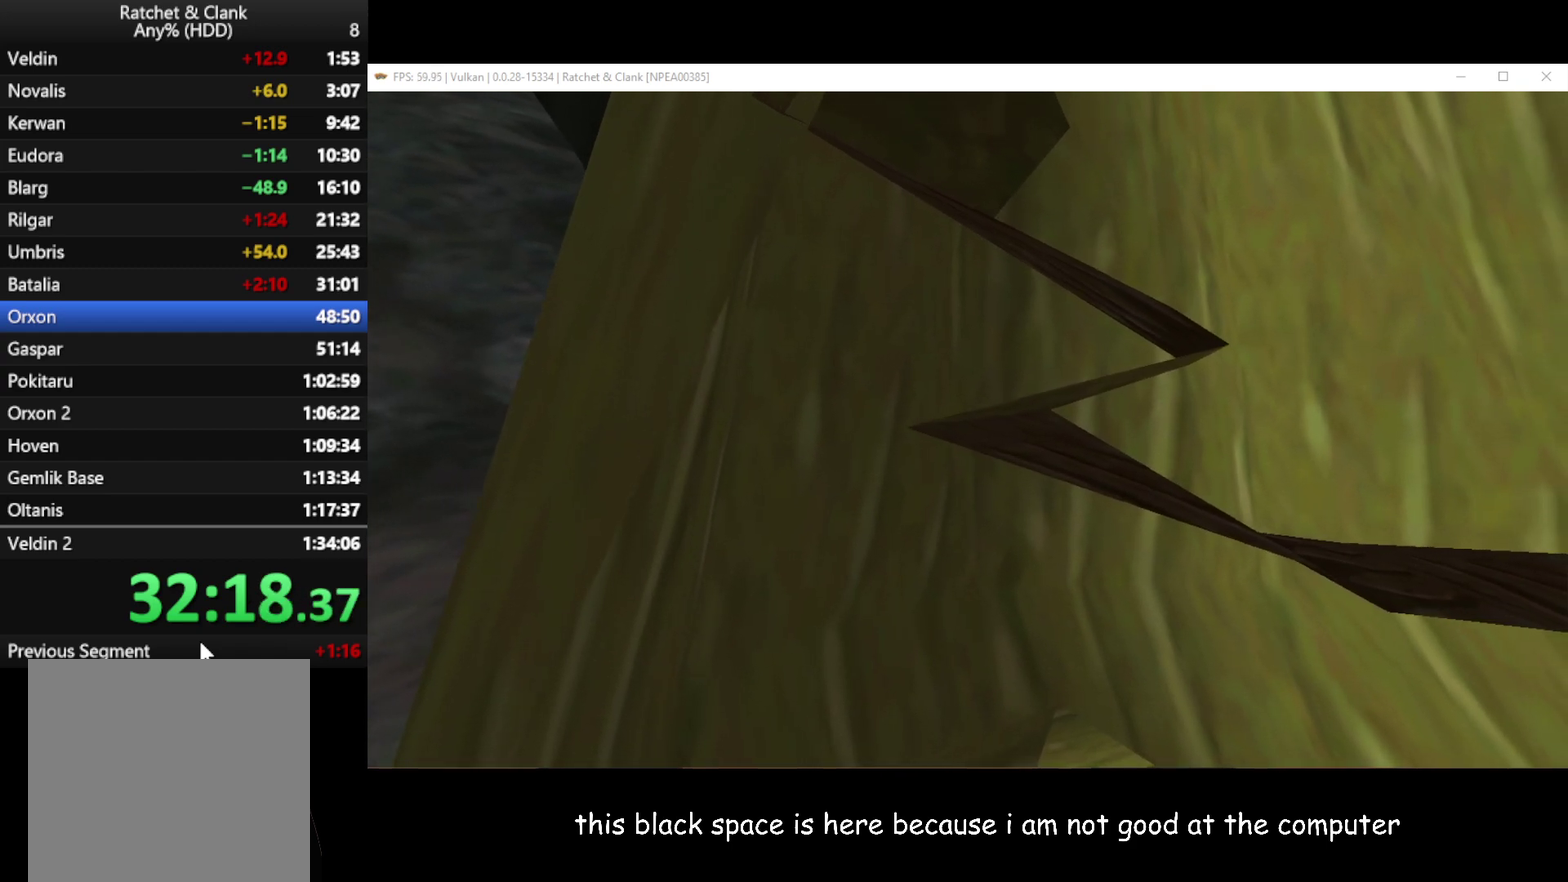
{"buttons": ["L1"], "left_stick": "center", "right_stick": "center", "events": []}
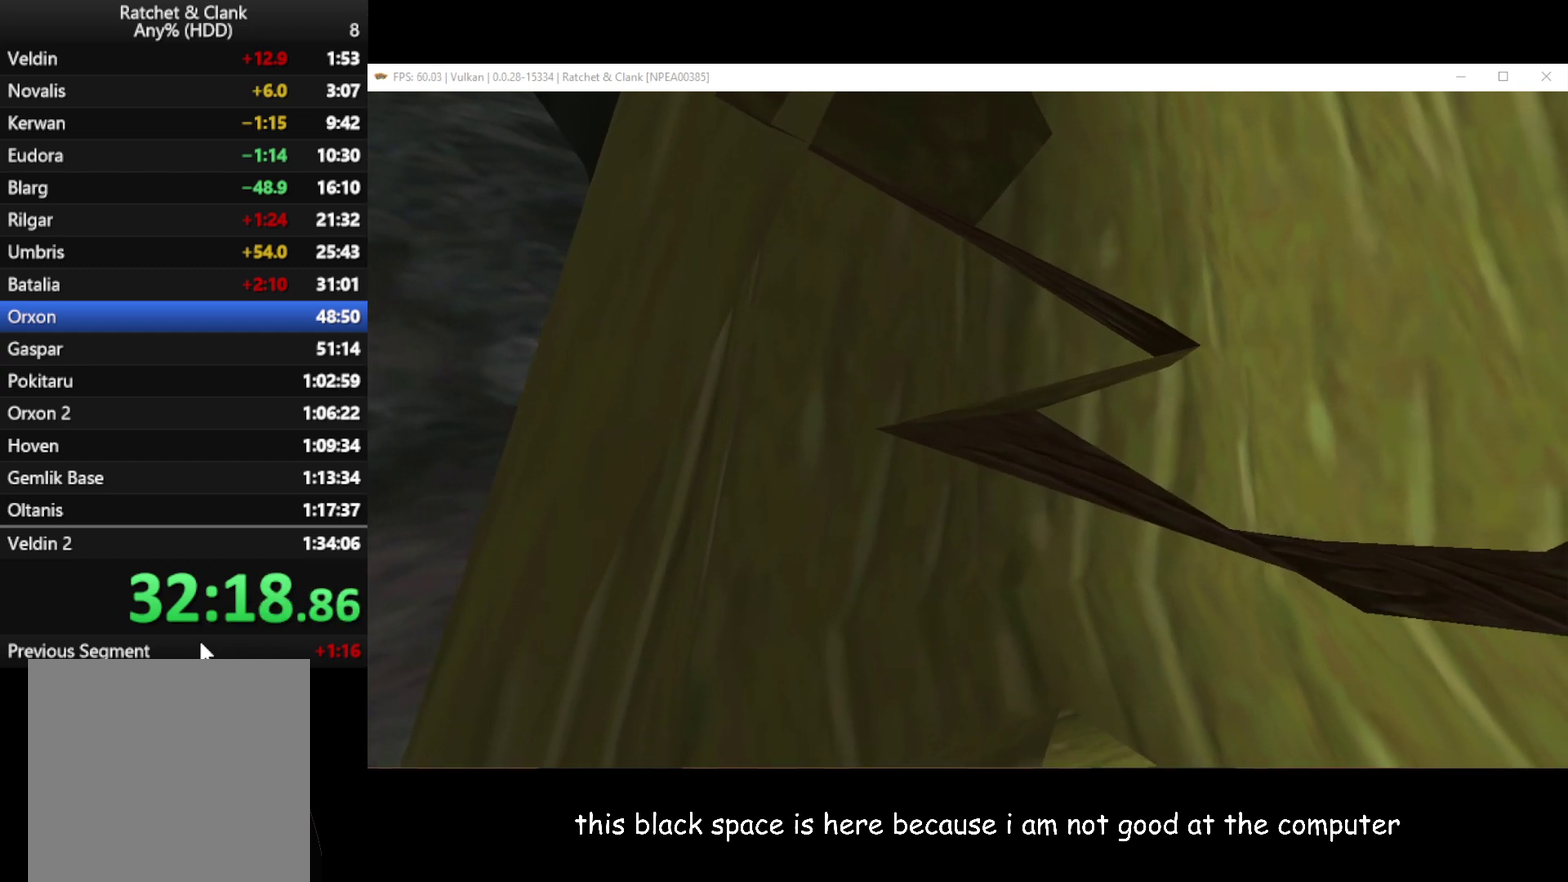
{"buttons": [], "left_stick": "center", "right_stick": "center", "events": [[17, "L1", "up"]]}
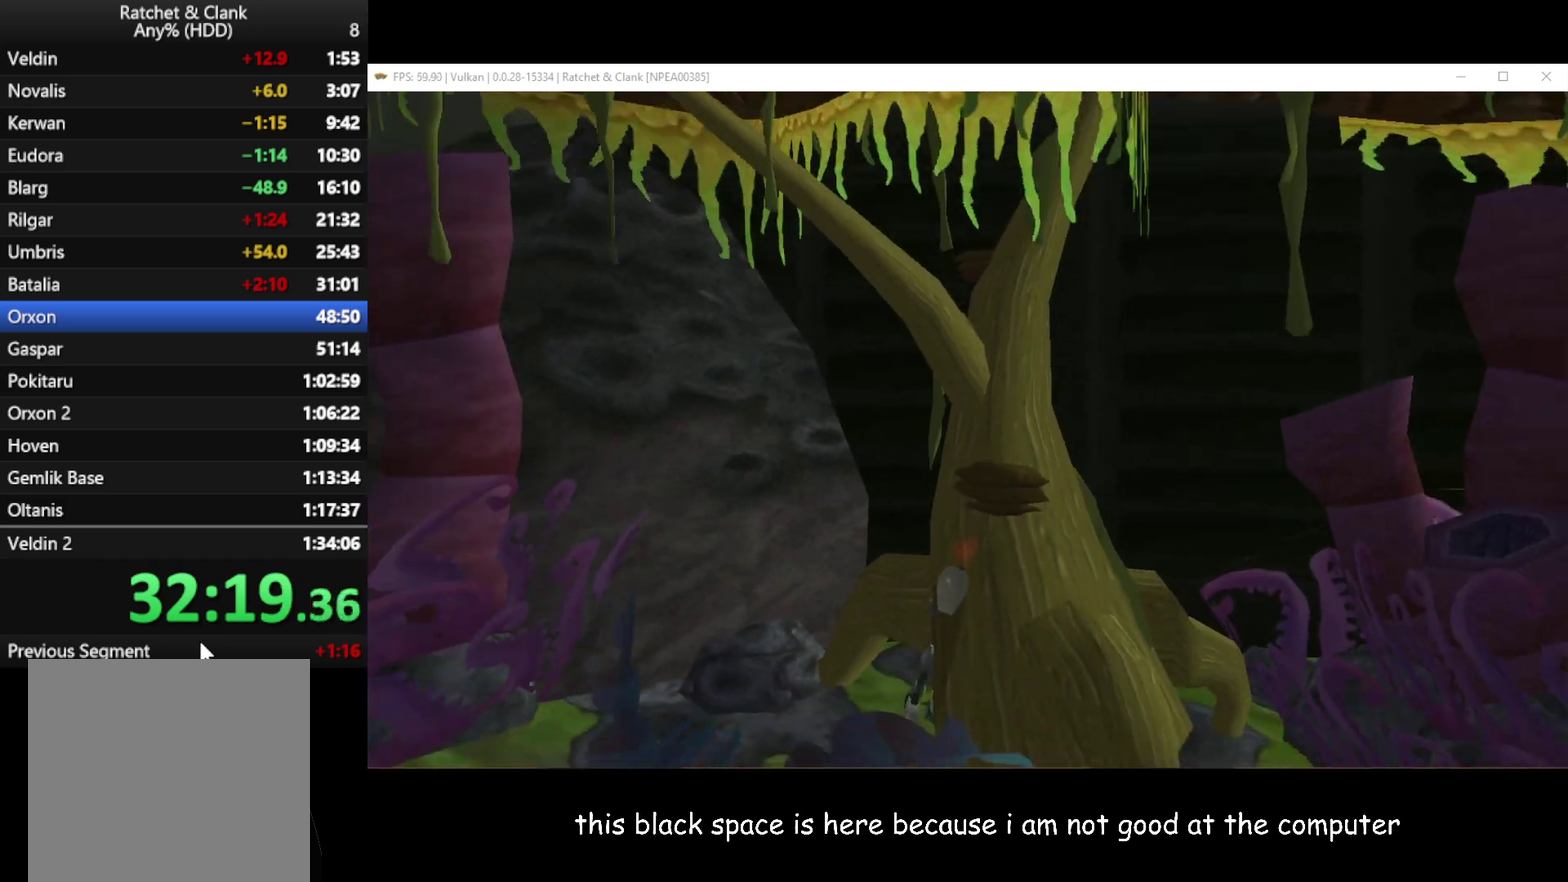
{"buttons": [], "left_stick": "center", "right_stick": "center", "events": []}
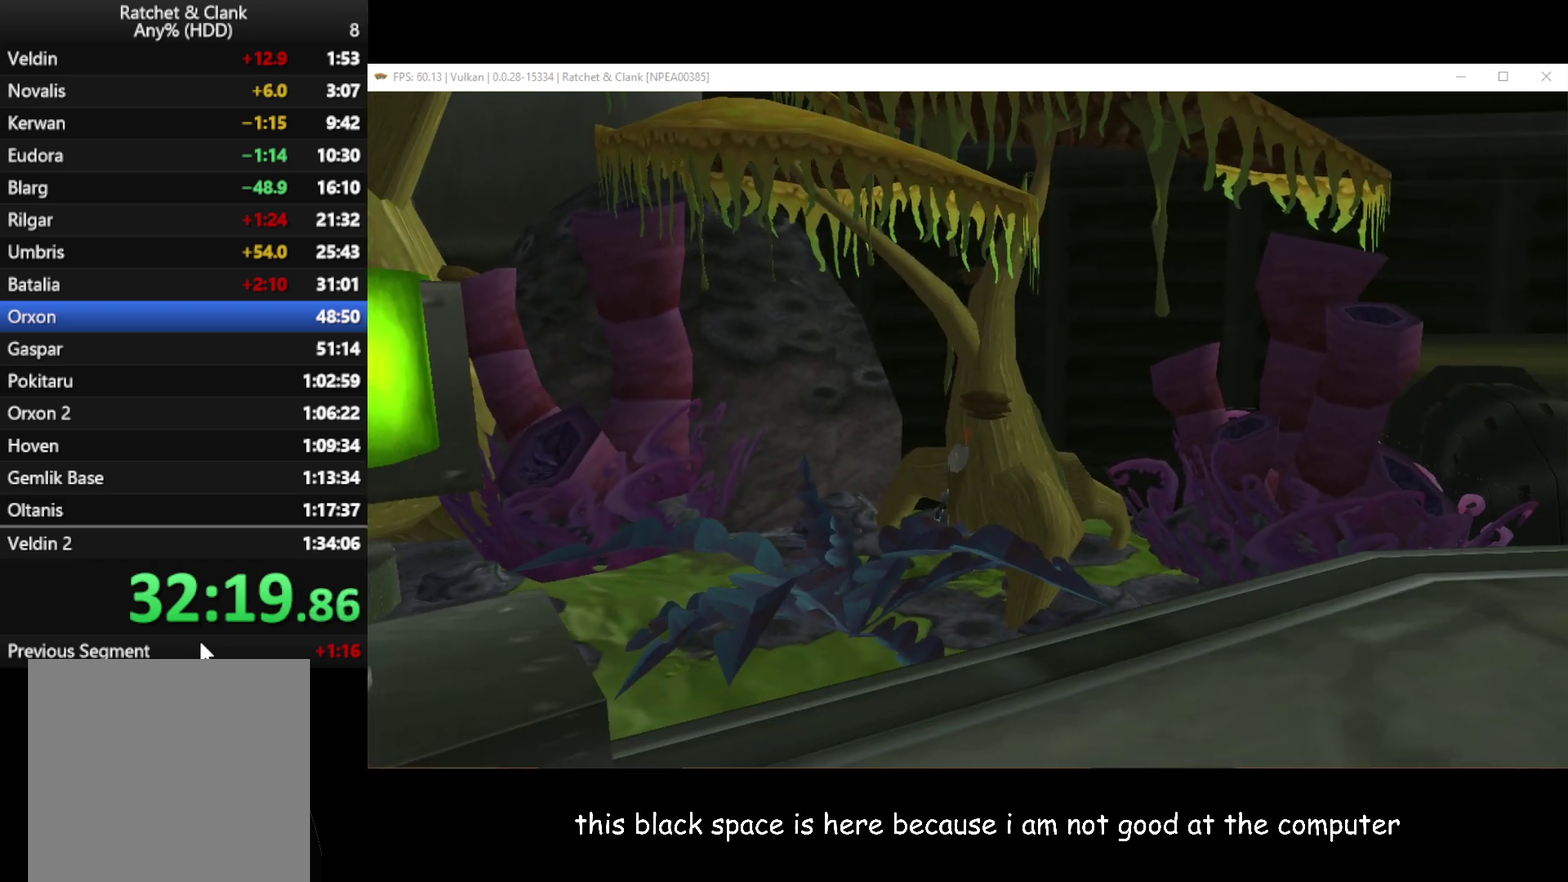
{"buttons": [], "left_stick": "center", "right_stick": "center", "events": []}
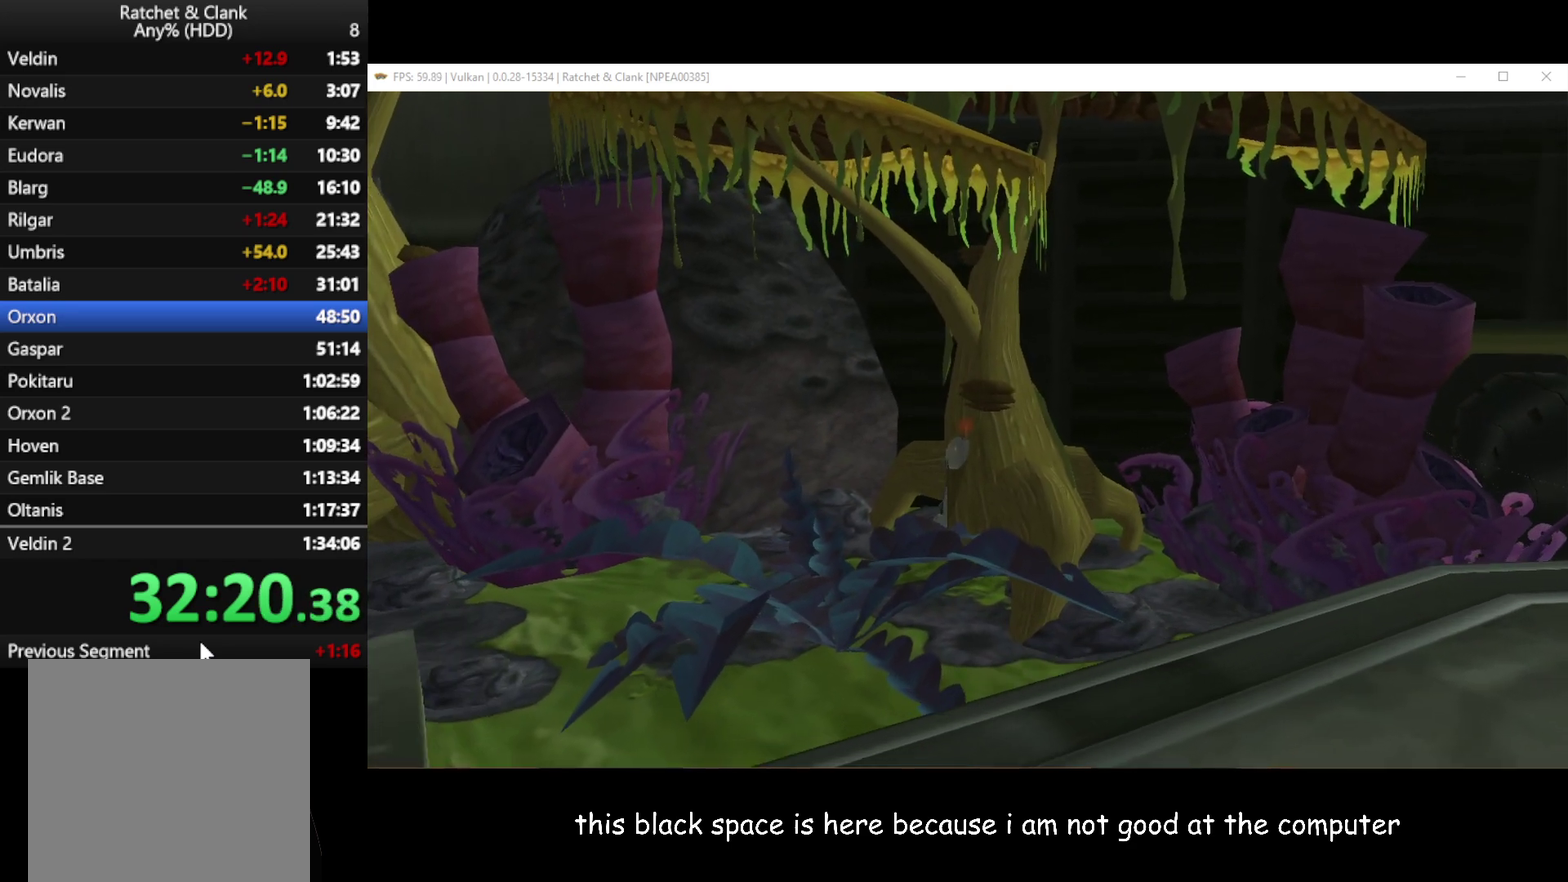
{"buttons": [], "left_stick": "center", "right_stick": "center", "events": []}
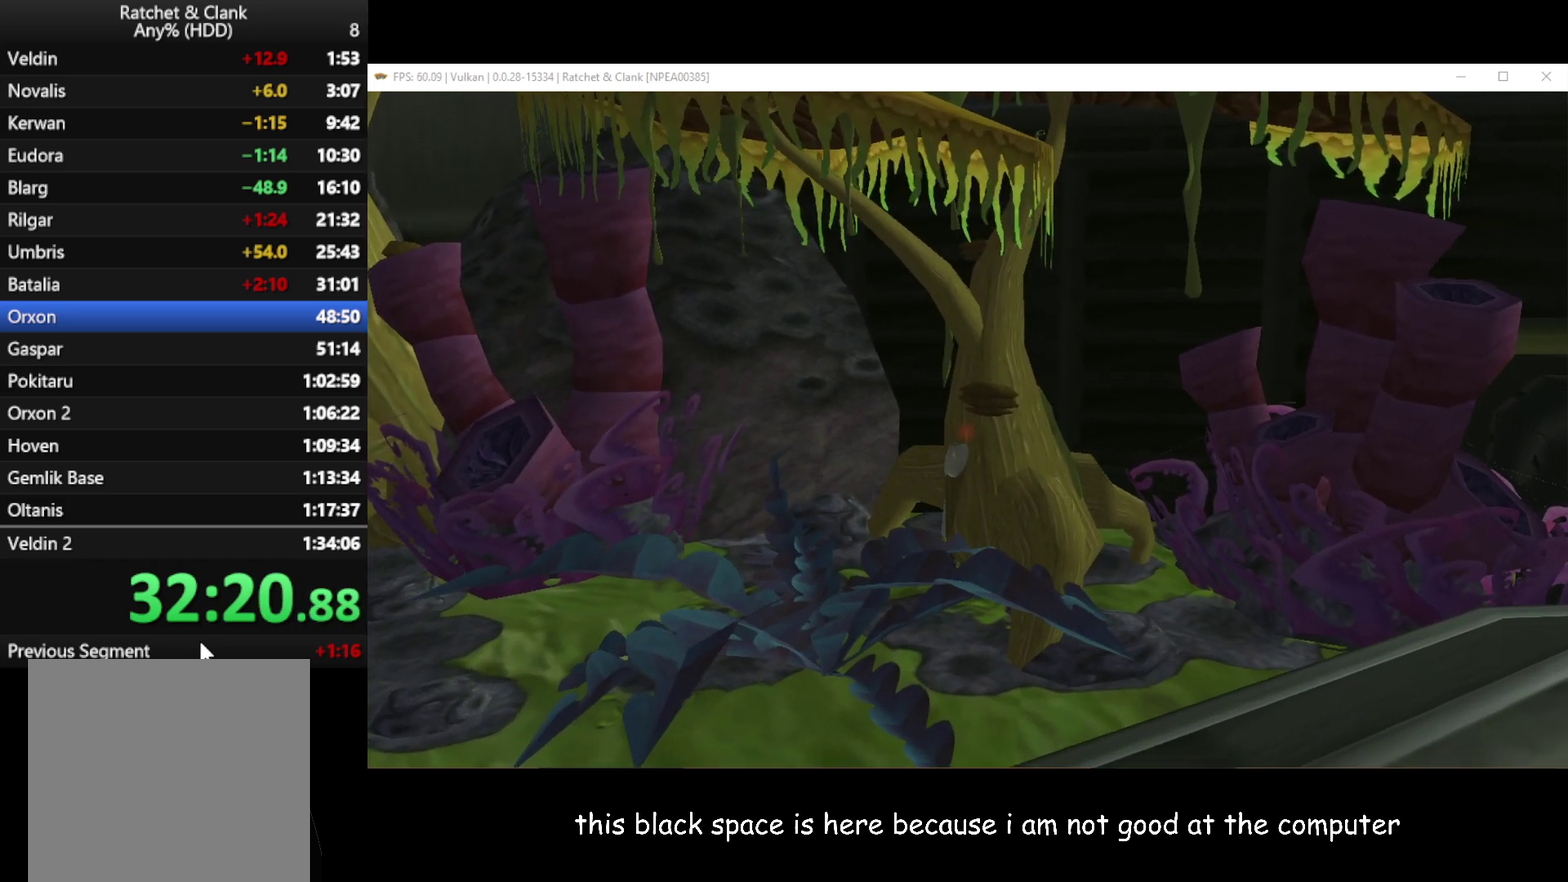
{"buttons": [], "left_stick": "center", "right_stick": "center", "events": []}
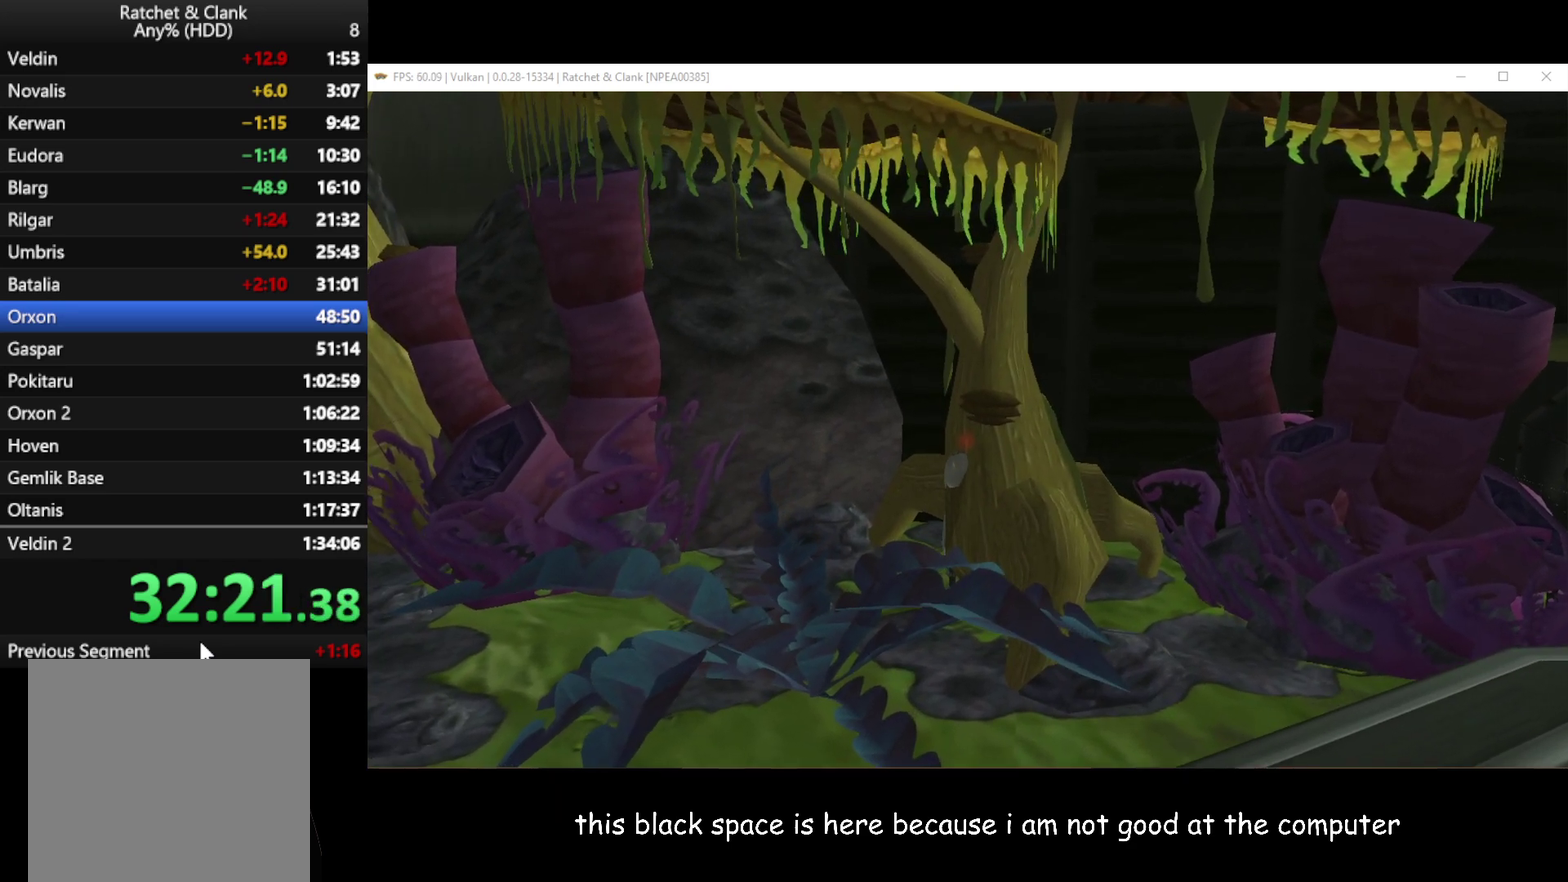
{"buttons": ["A"], "left_stick": "up", "right_stick": "center", "events": [[233, "A", "down"], [317, "left_stick", "up"]]}
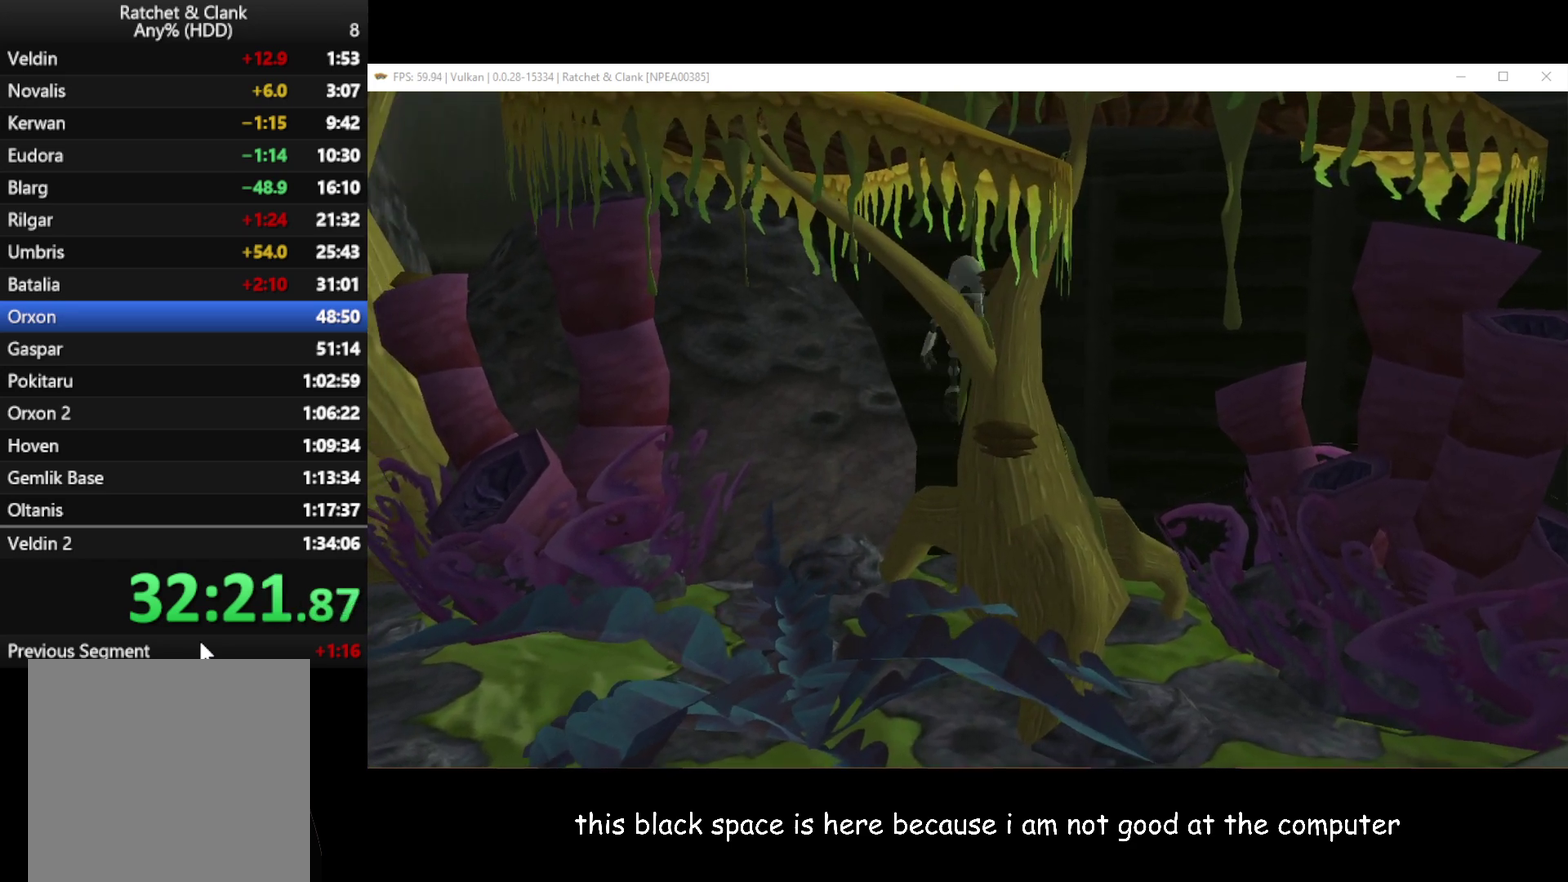
{"buttons": ["A"], "left_stick": "up", "right_stick": "center", "events": []}
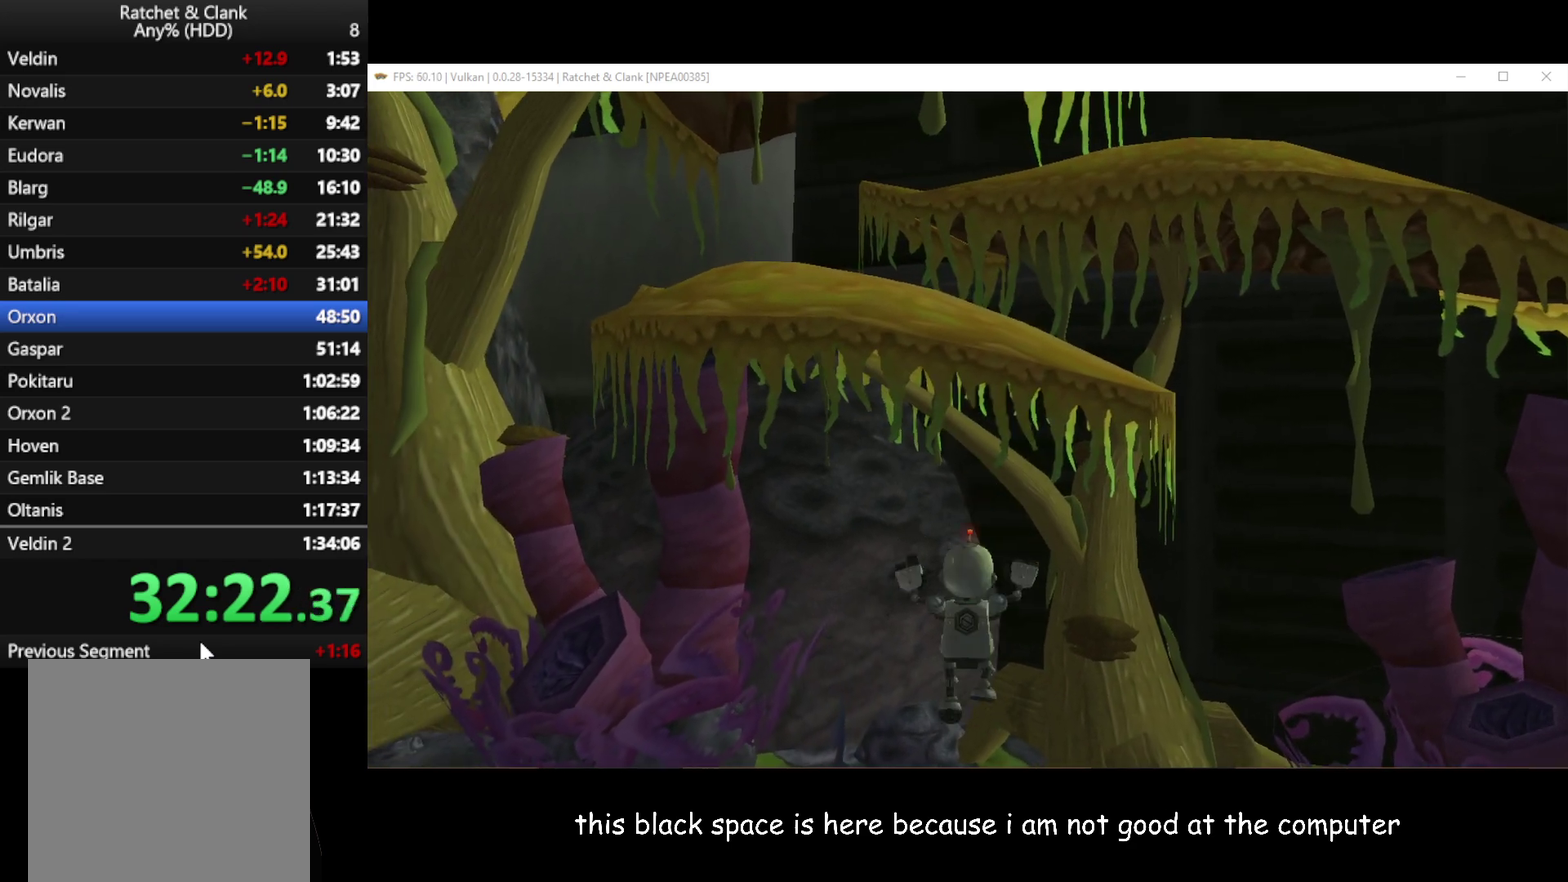
{"buttons": [], "left_stick": "up-right", "right_stick": "center", "events": [[33, "A", "up"], [167, "left_stick", "center"], [317, "left_stick", "right"], [400, "left_stick", "up-right"]]}
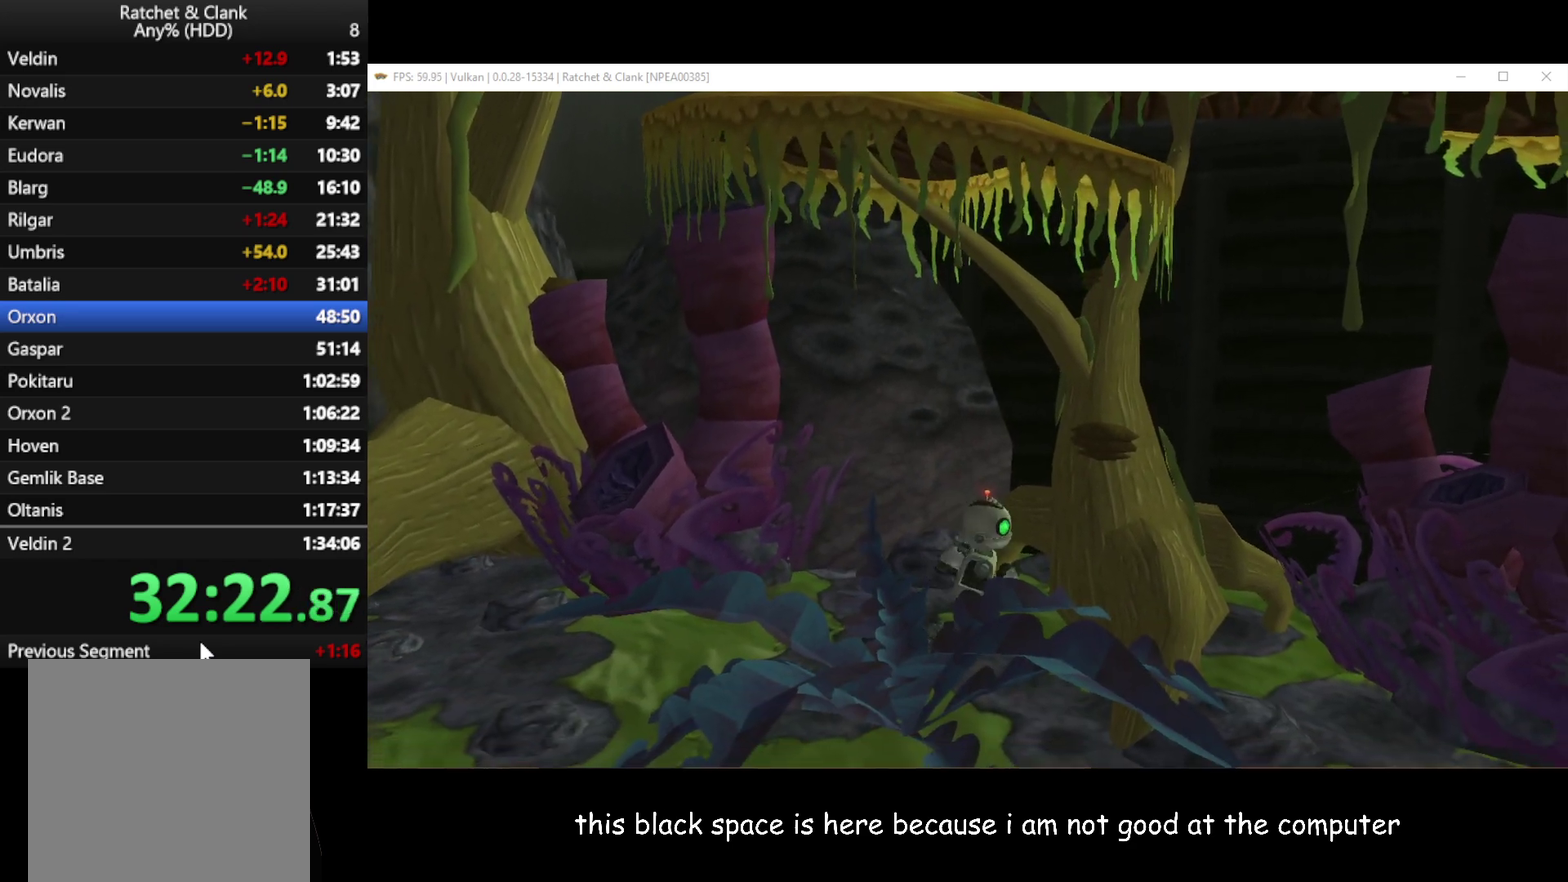
{"buttons": [], "left_stick": "center", "right_stick": "center", "events": [[267, "left_stick", "center"]]}
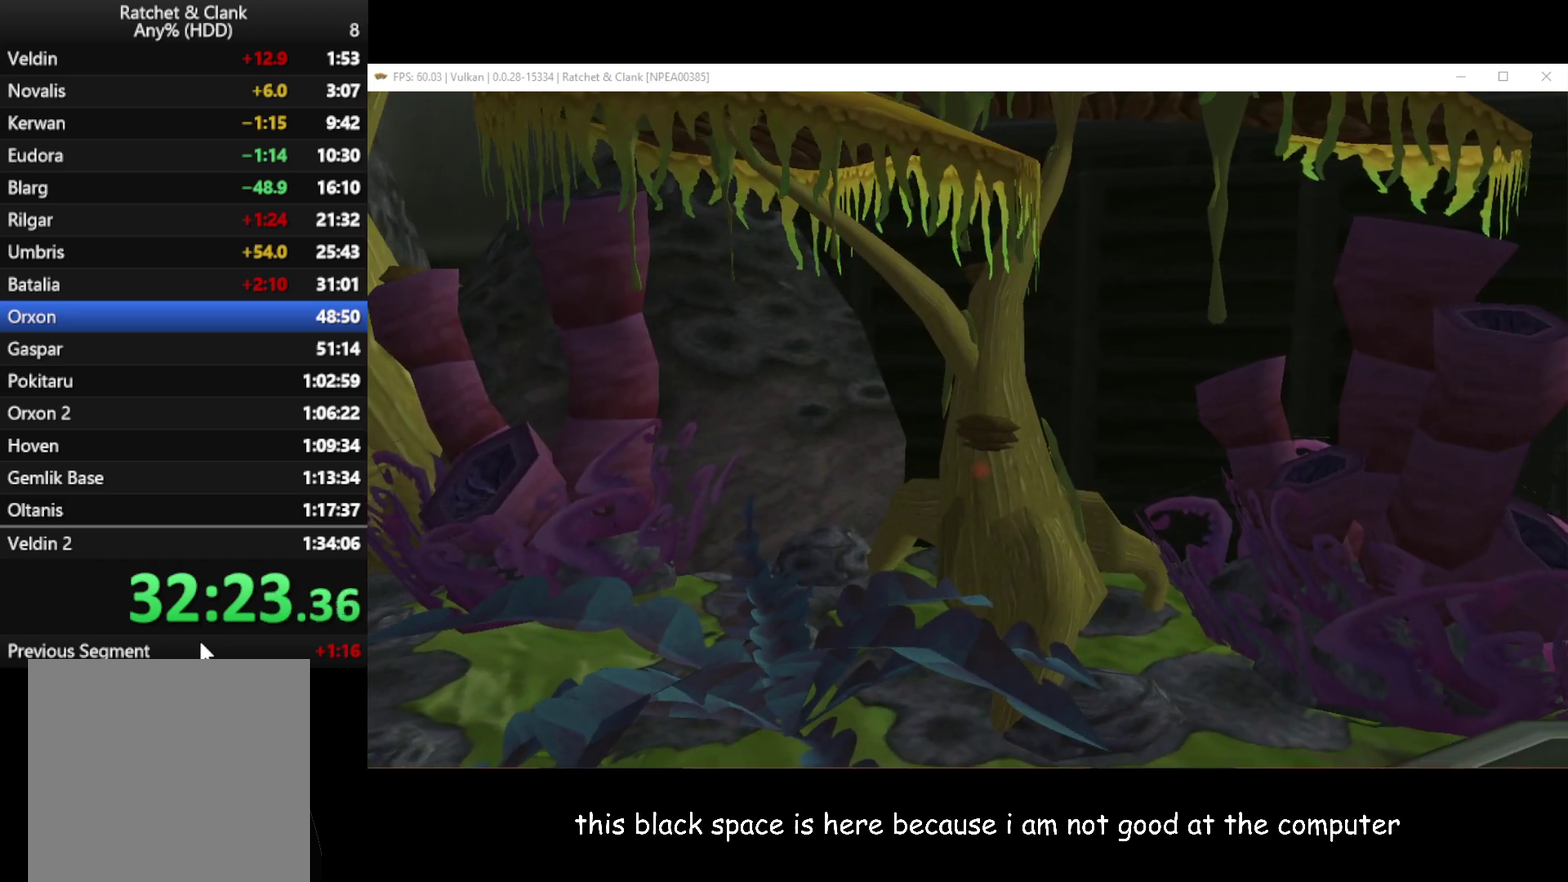
{"buttons": [], "left_stick": "center", "right_stick": "center", "events": [[183, "left_stick", "up-left"], [317, "left_stick", "up"], [467, "left_stick", "center"]]}
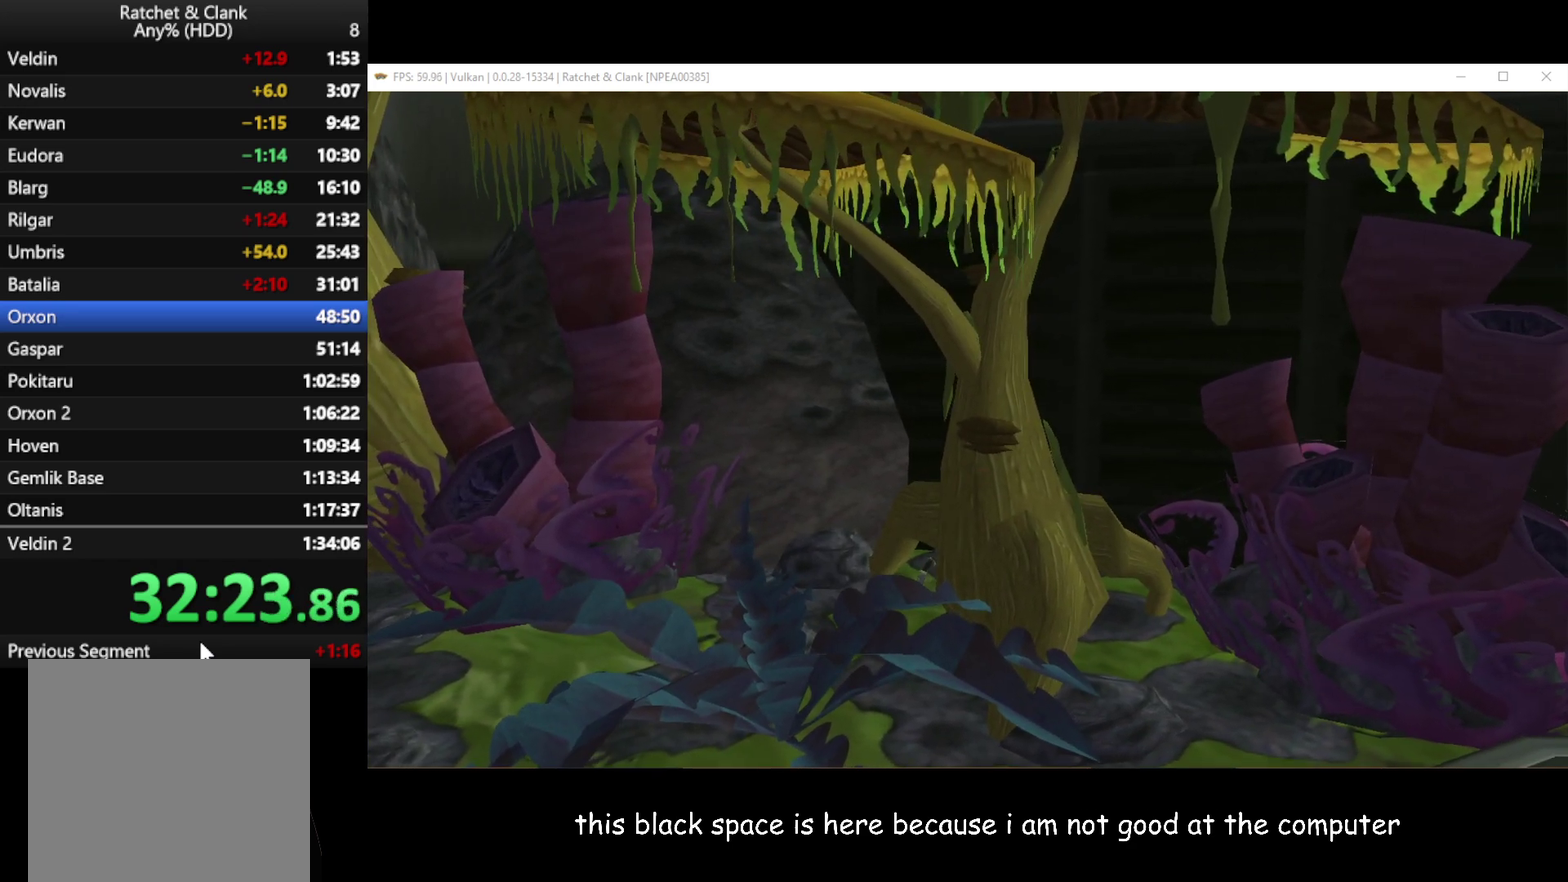
{"buttons": [], "left_stick": "center", "right_stick": "center", "events": [[200, "left_stick", "up"], [300, "right_stick", "left"], [433, "right_stick", "center"], [450, "left_stick", "center"]]}
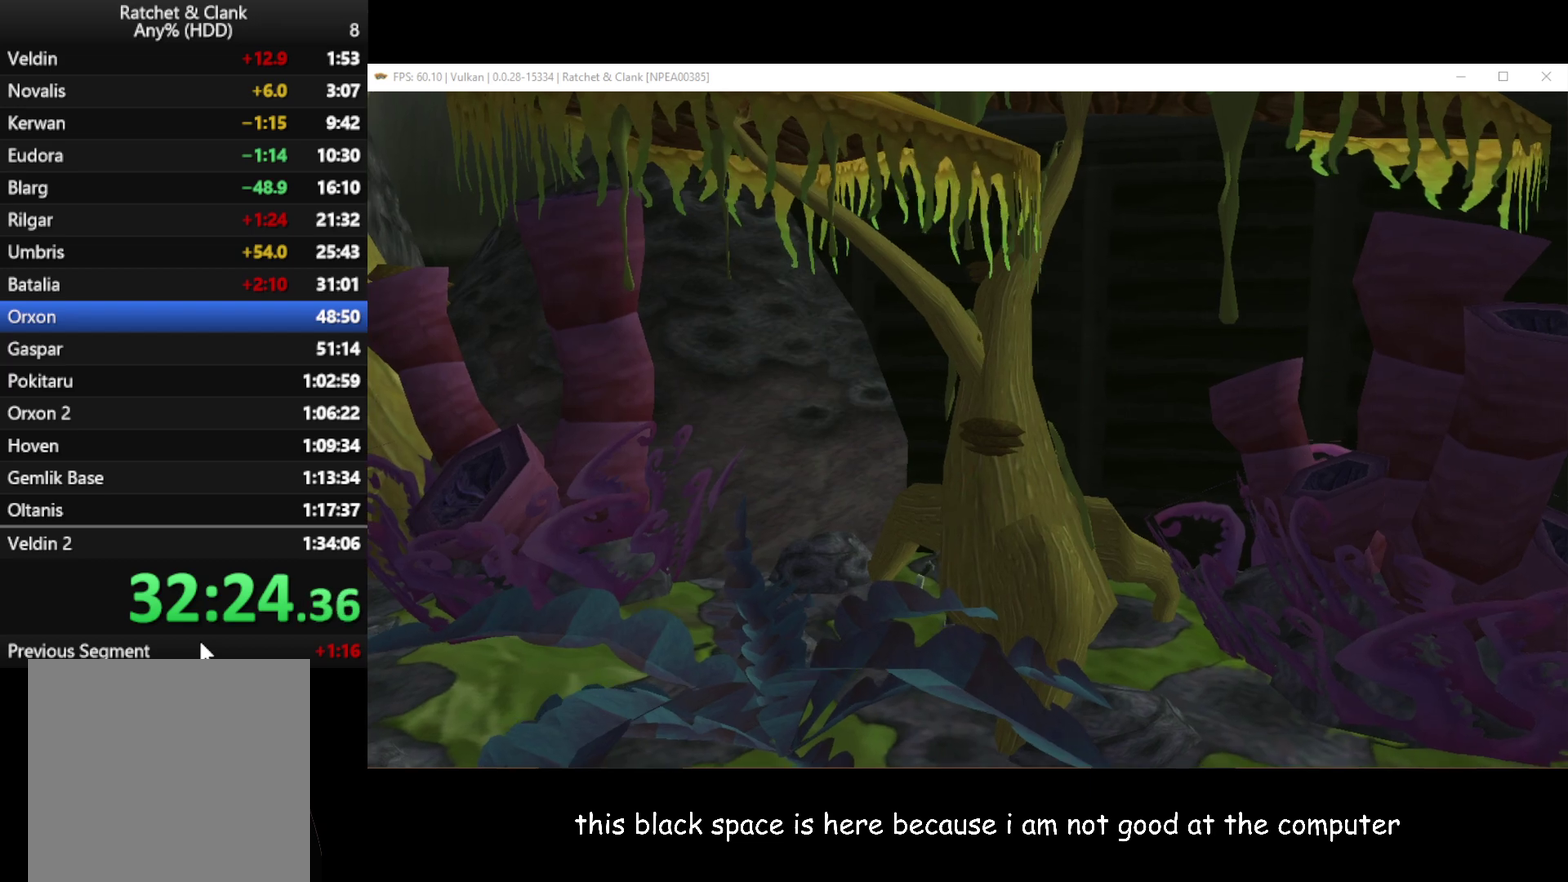
{"buttons": [], "left_stick": "center", "right_stick": "center", "events": [[233, "left_stick", "up-right"], [333, "left_stick", "center"]]}
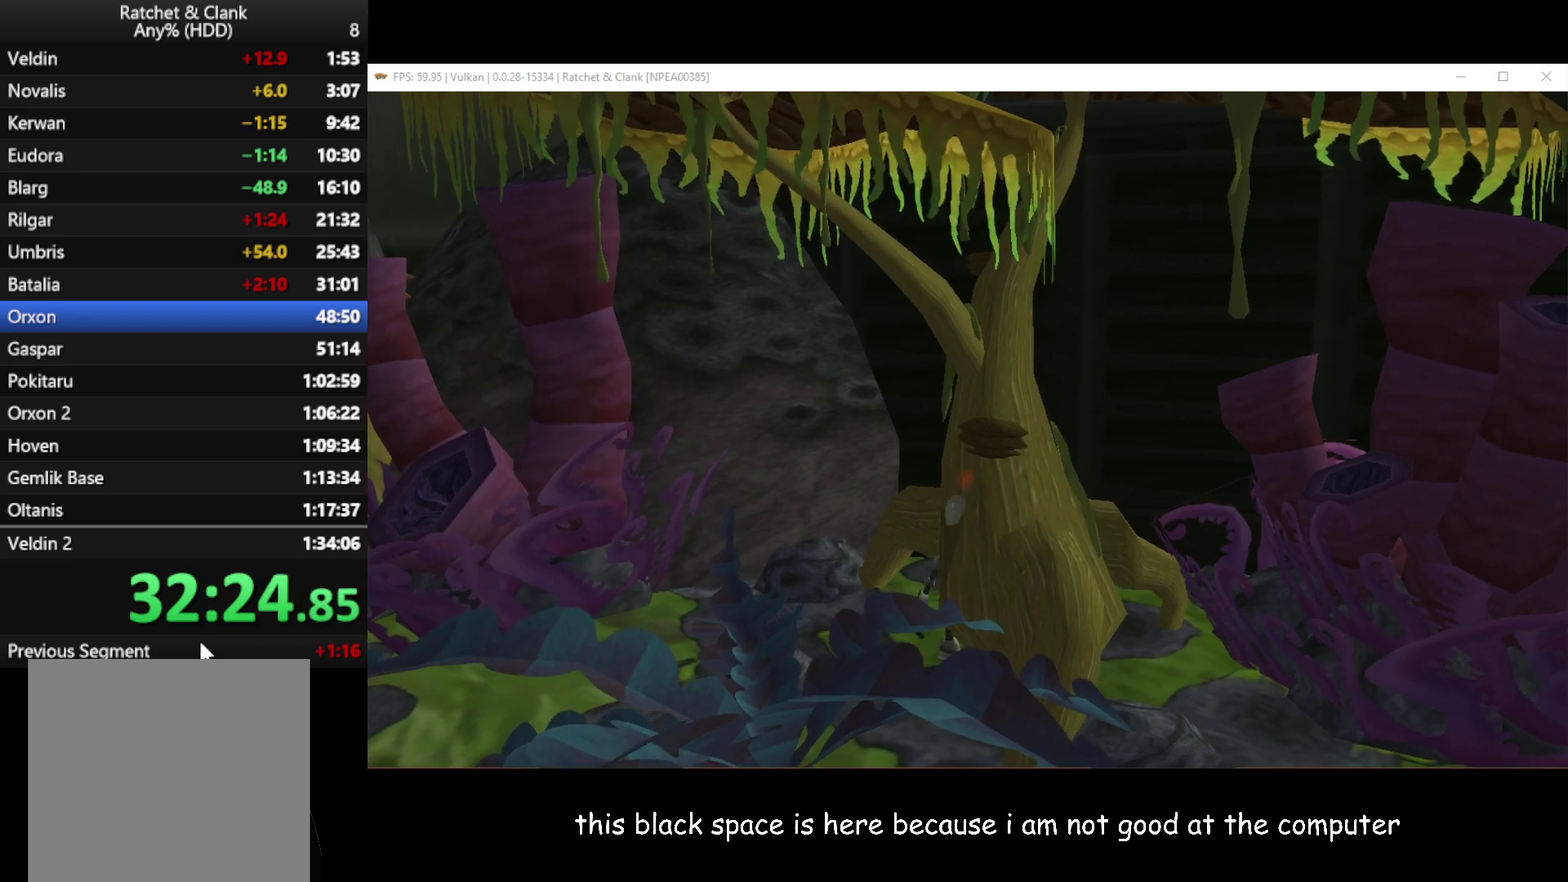
{"buttons": ["L1"], "left_stick": "center", "right_stick": "center", "events": [[117, "L1", "down"]]}
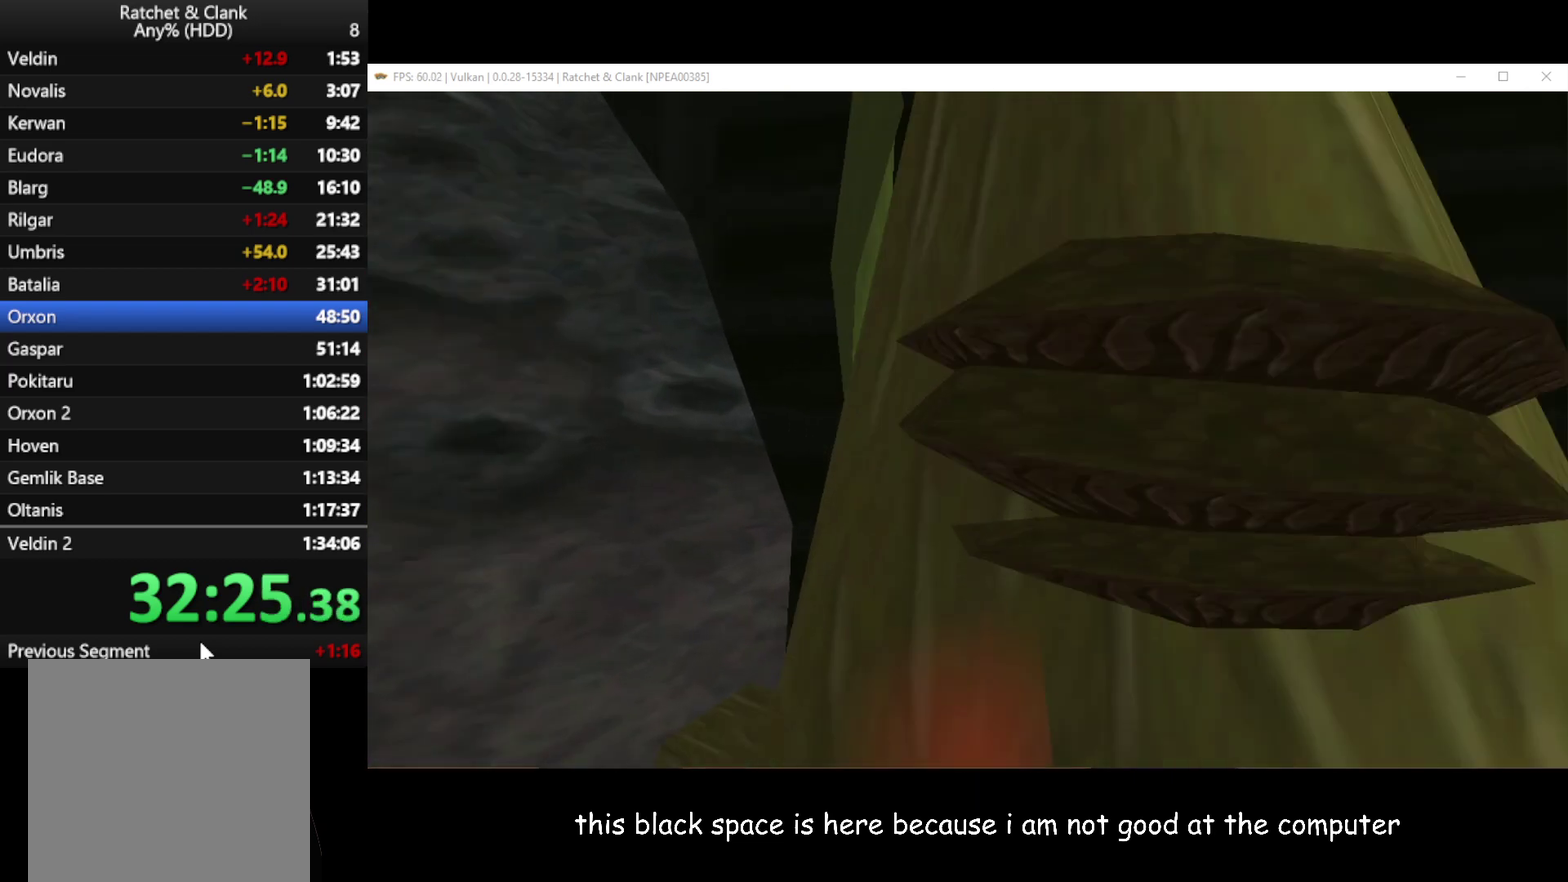
{"buttons": [], "left_stick": "center", "right_stick": "center", "events": [[283, "left_stick", "right"], [400, "L1", "up"], [400, "left_stick", "center"]]}
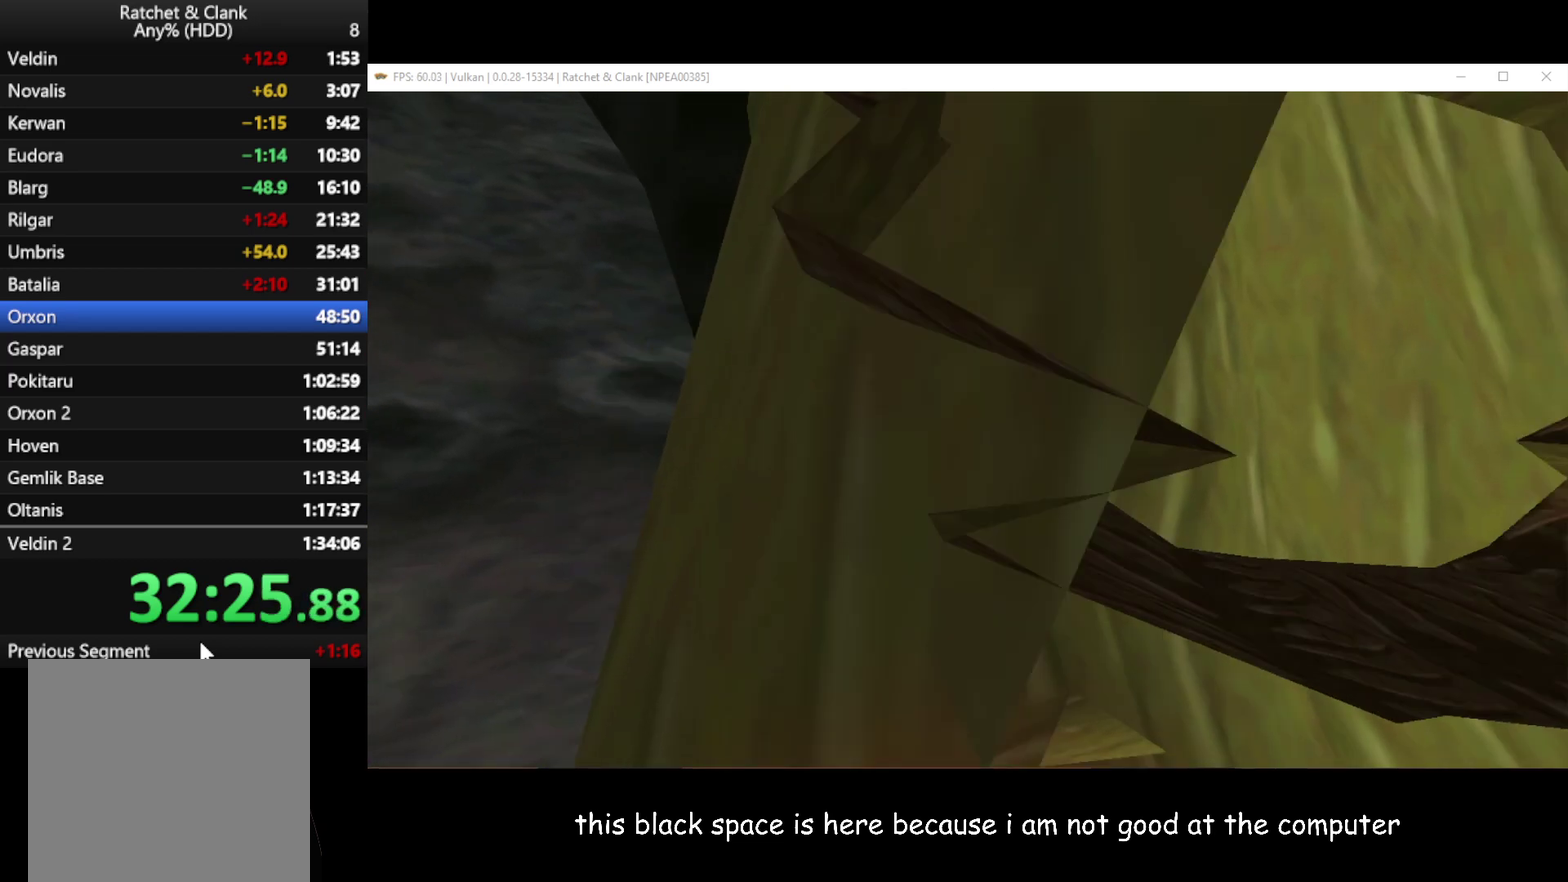
{"buttons": [], "left_stick": "center", "right_stick": "left", "events": [[167, "right_stick", "left"], [250, "left_stick", "up-right"], [400, "left_stick", "center"]]}
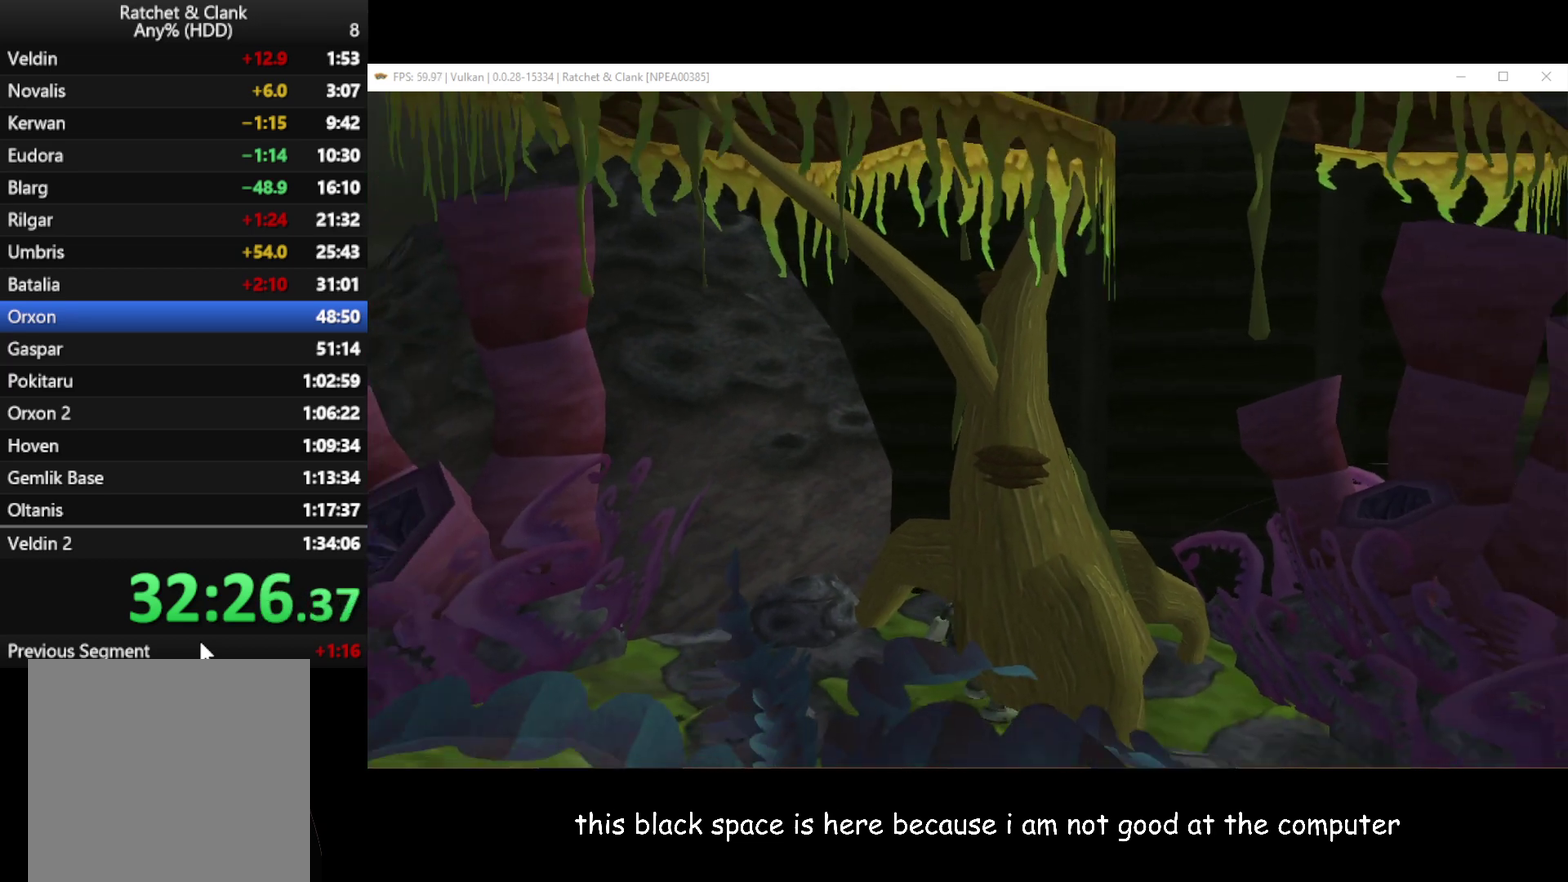
{"buttons": [], "left_stick": "center", "right_stick": "left", "events": [[17, "right_stick", "center"], [200, "right_stick", "left"], [300, "left_stick", "right"], [450, "left_stick", "center"]]}
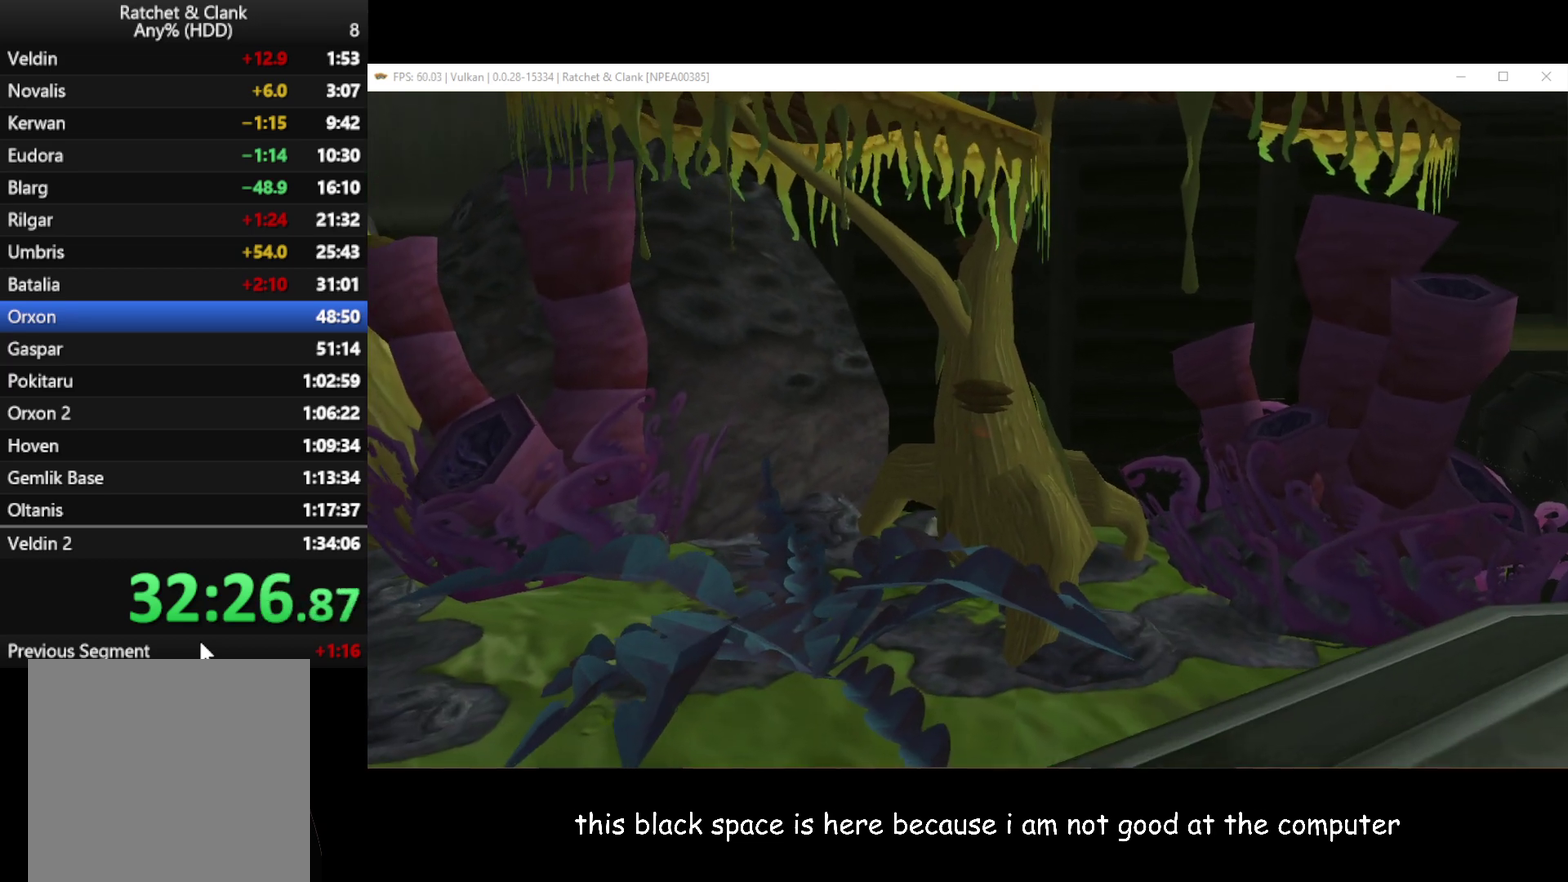
{"buttons": [], "left_stick": "up", "right_stick": "center", "events": [[33, "right_stick", "center"], [400, "left_stick", "up"]]}
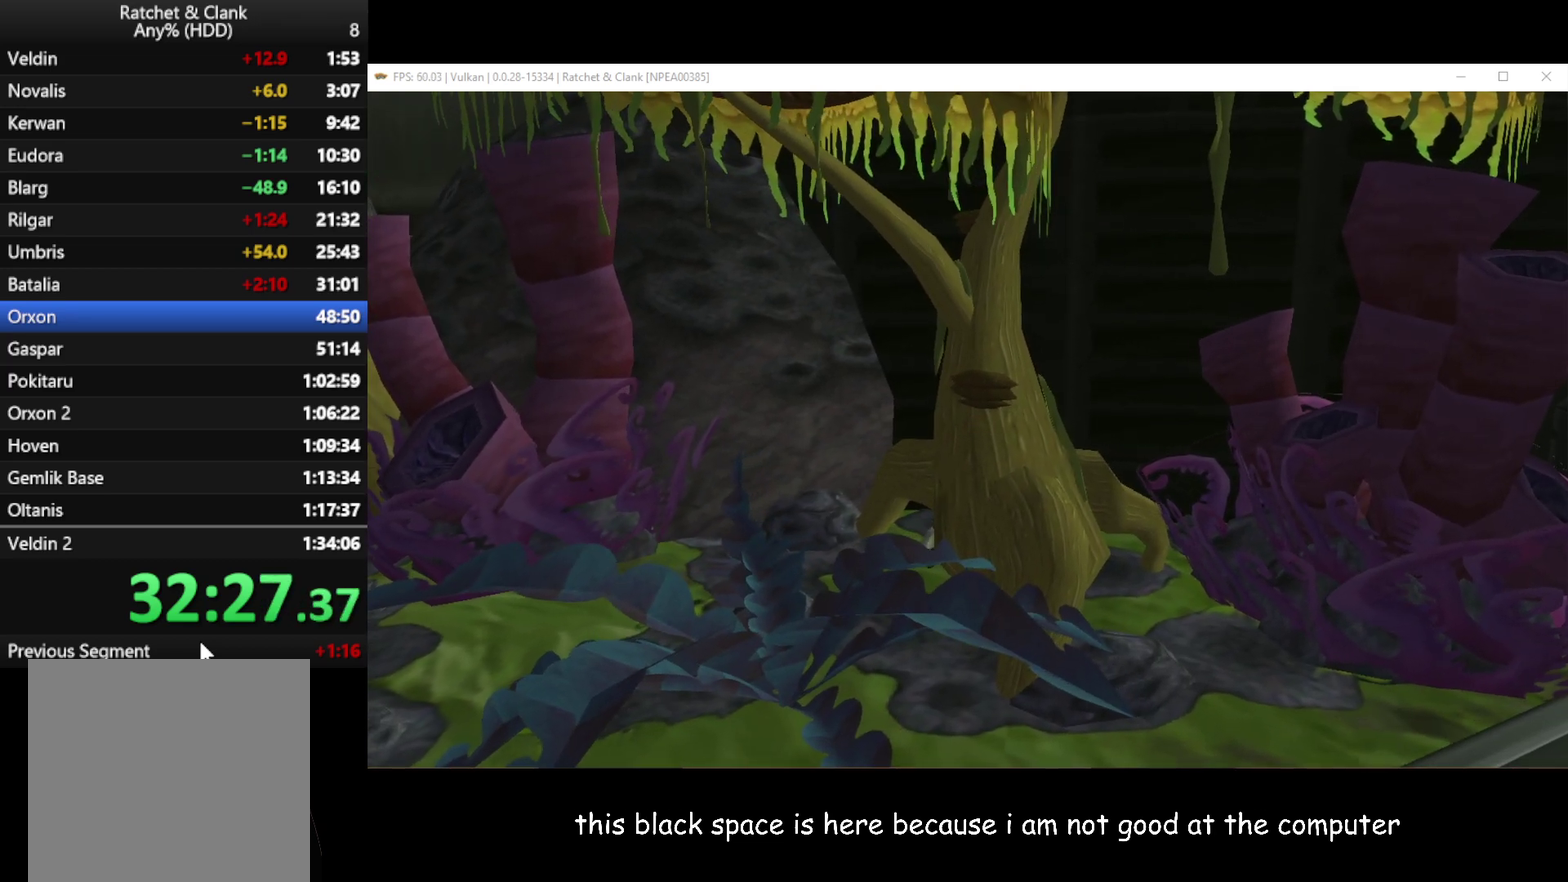
{"buttons": [], "left_stick": "right", "right_stick": "left", "events": [[33, "left_stick", "up-left"], [133, "right_stick", "left"], [383, "left_stick", "up-right"], [450, "left_stick", "right"]]}
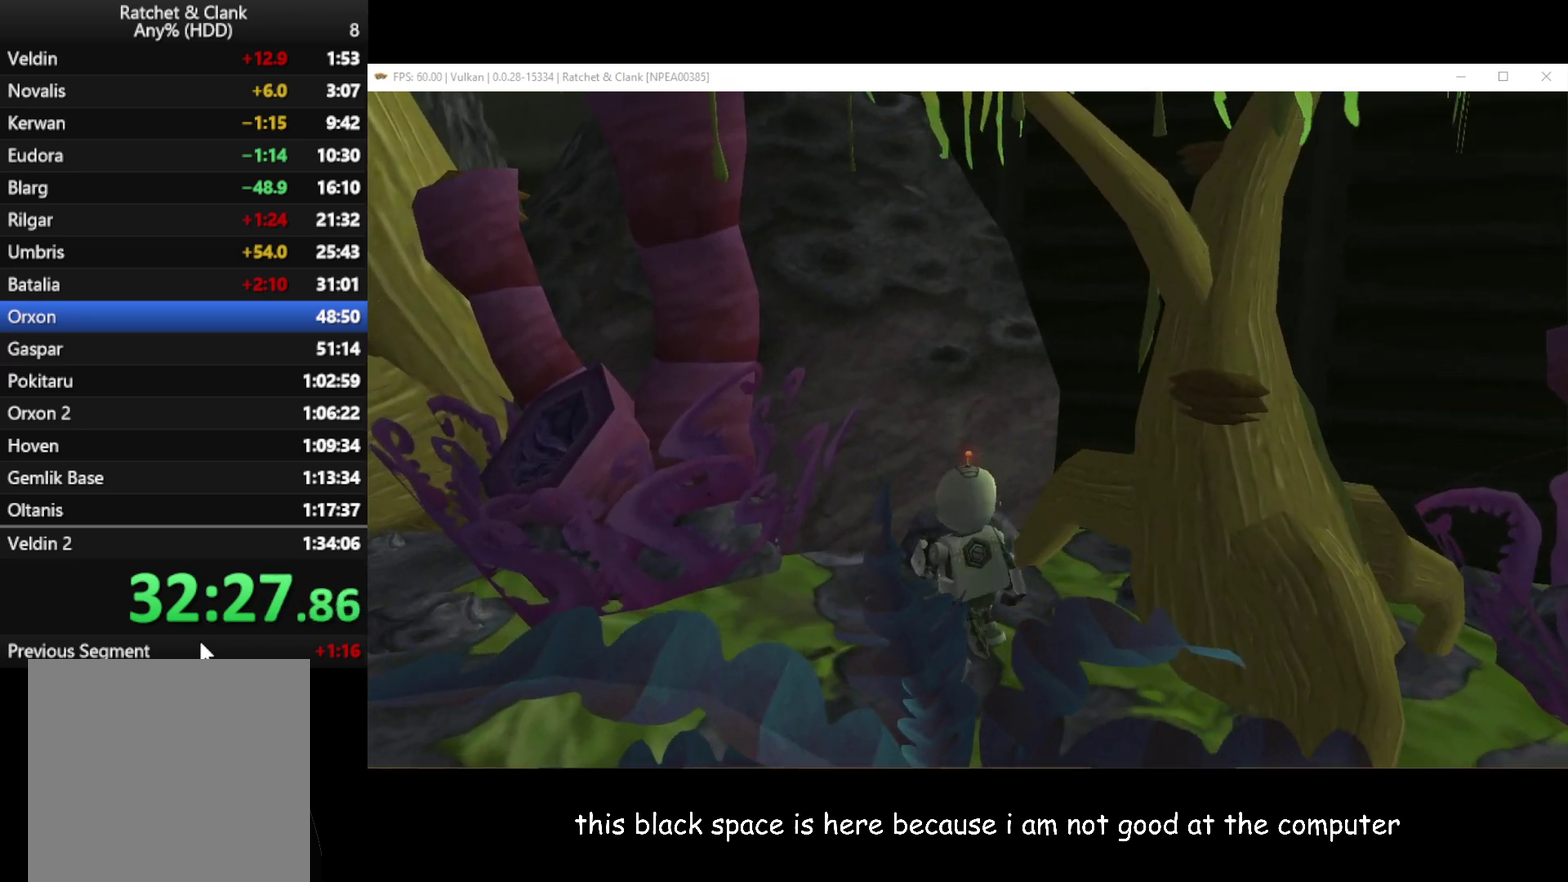
{"buttons": [], "left_stick": "center", "right_stick": "center", "events": [[200, "left_stick", "center"], [383, "right_stick", "center"]]}
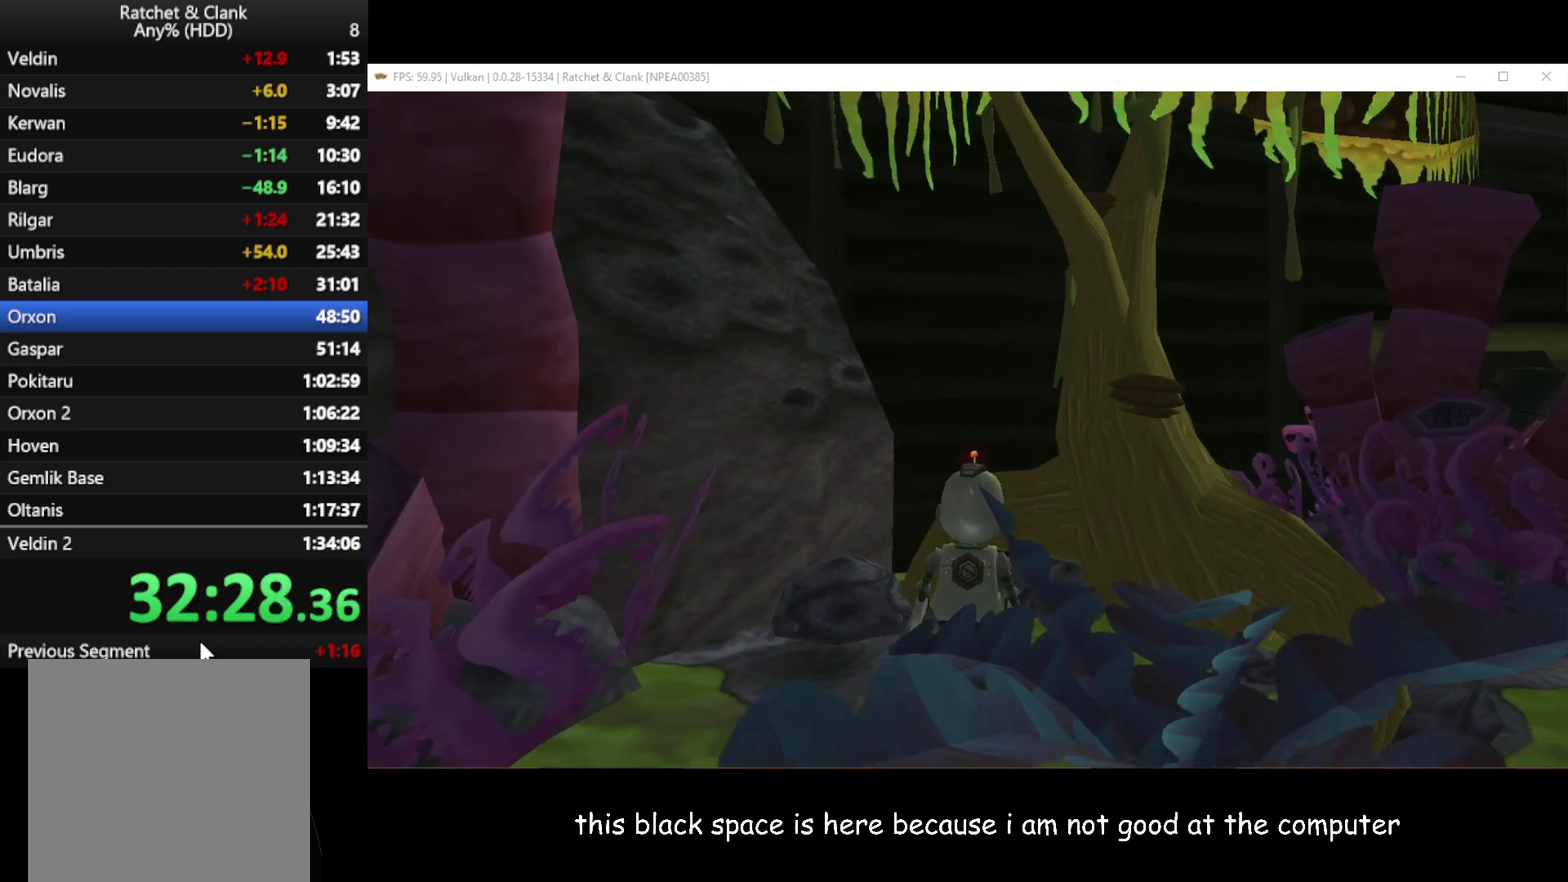
{"buttons": [], "left_stick": "center", "right_stick": "center", "events": [[133, "left_stick", "up-right"], [417, "left_stick", "center"]]}